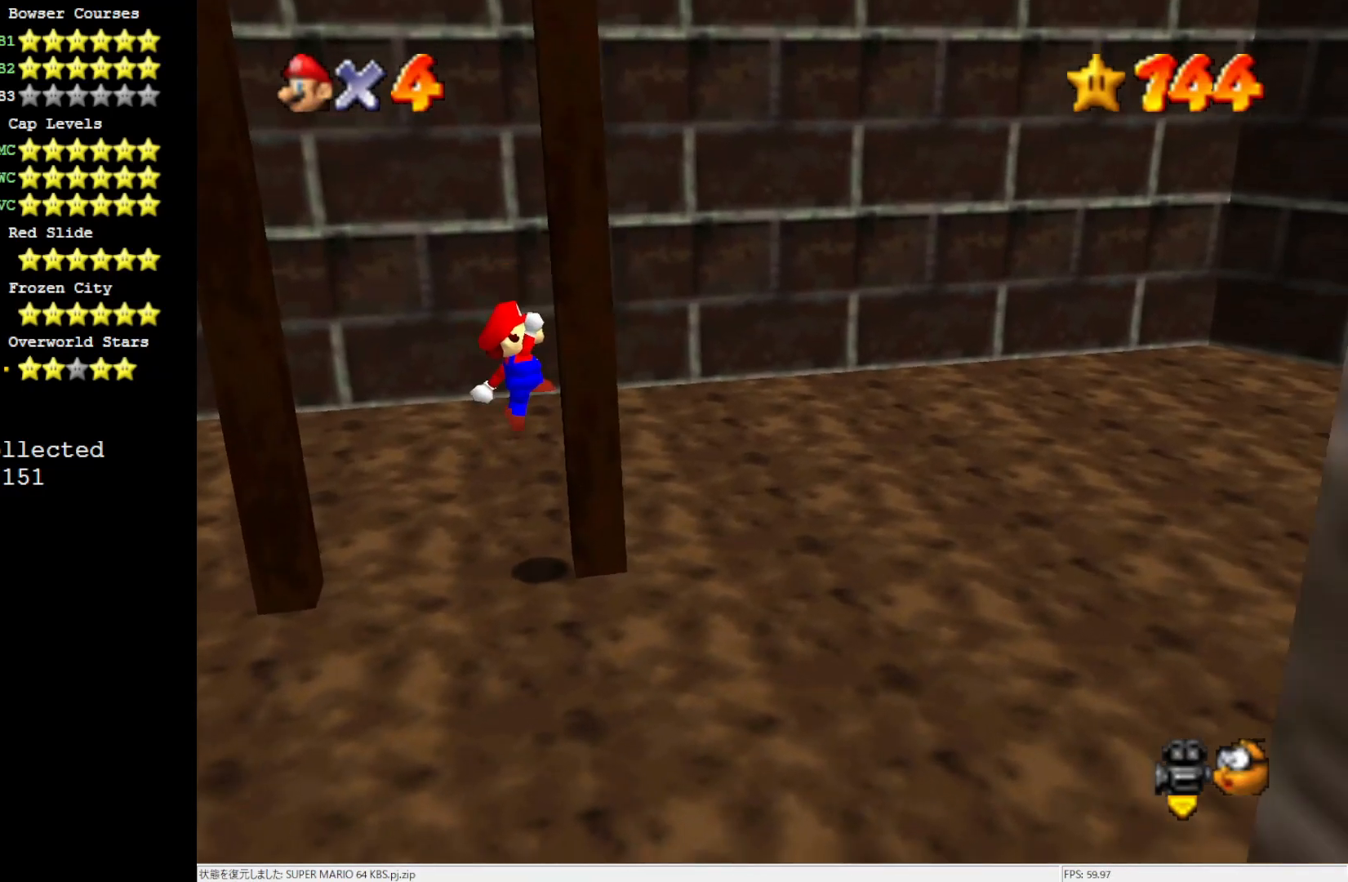
Gameplay with a controller (Nintendo layout); each line is a JSON object with the inputs held at the frame after it. "events" lists button and stick changes between this image and that frame as [ms after this image, input, new state], when the widget could be followed in between. Not read: L3 R3.
{"buttons": ["A"], "left_stick": "left", "events": [[117, "A", "up"], [250, "A", "down"], [450, "left_stick", "left"]]}
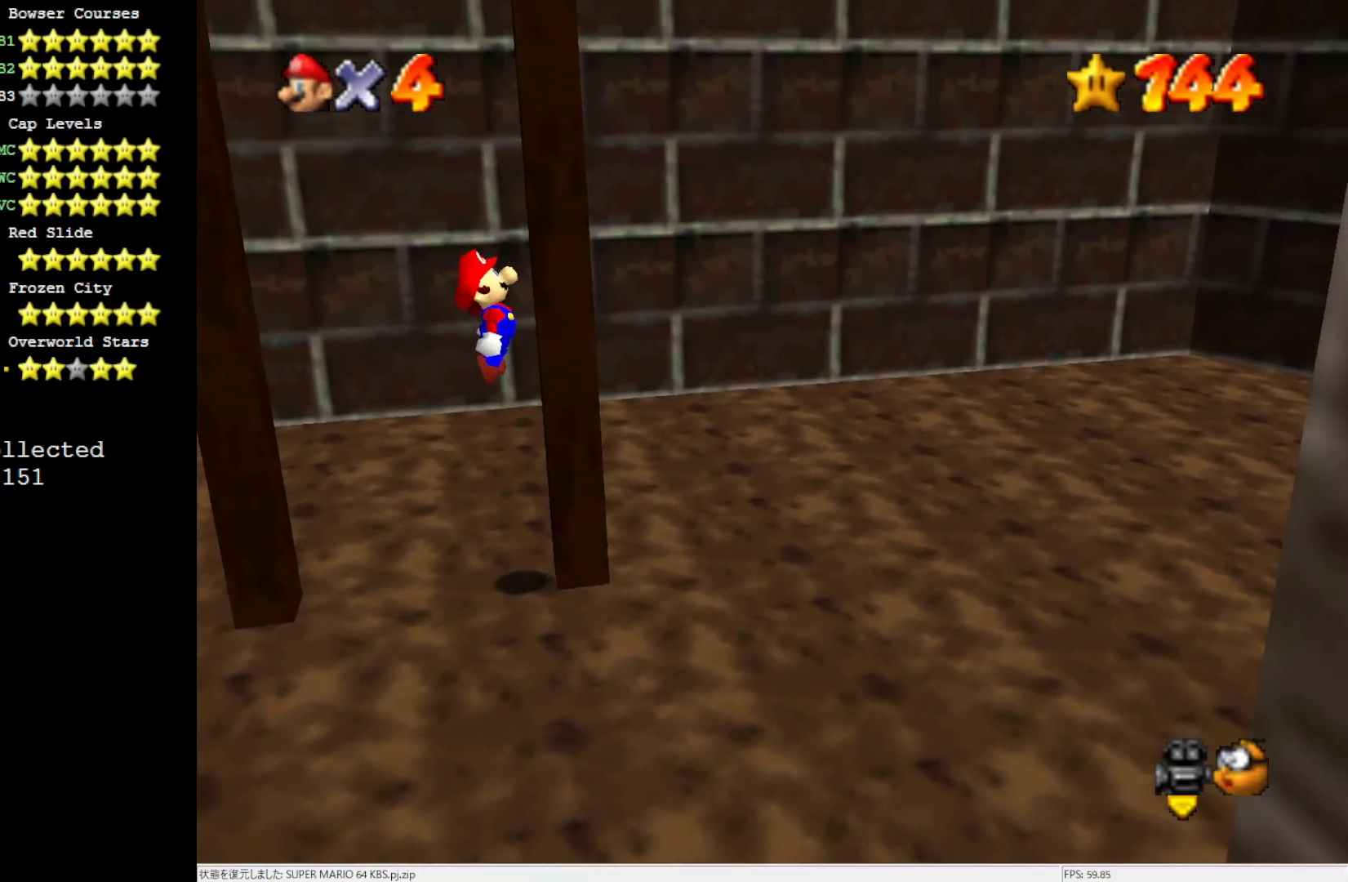
{"buttons": ["A"], "left_stick": "left", "events": [[17, "A", "up"], [67, "left_stick", "center"], [150, "left_stick", "left"], [183, "A", "down"], [367, "B", "down"], [483, "B", "up"]]}
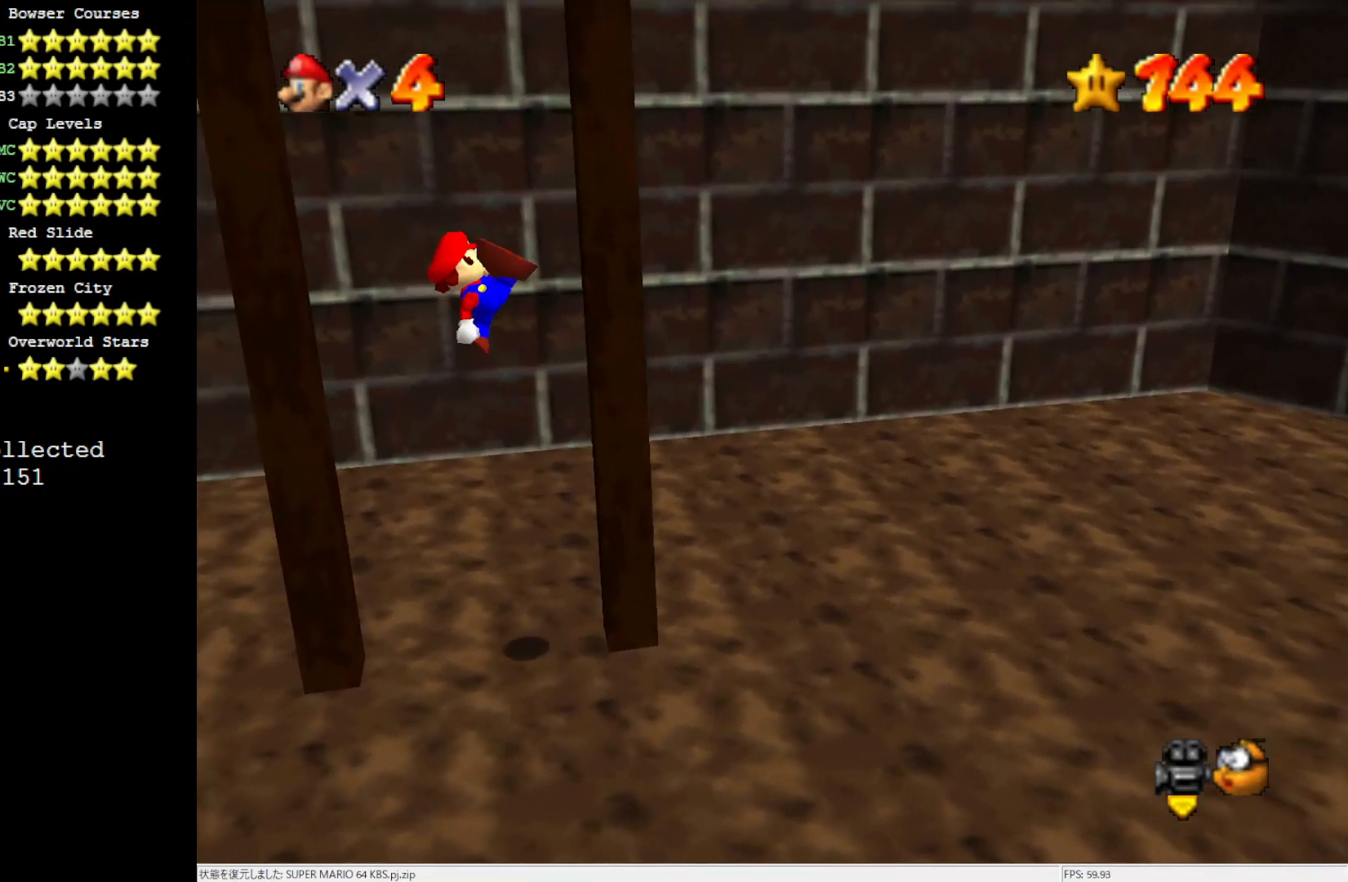
{"buttons": [], "left_stick": "center", "events": [[67, "A", "up"], [117, "left_stick", "center"]]}
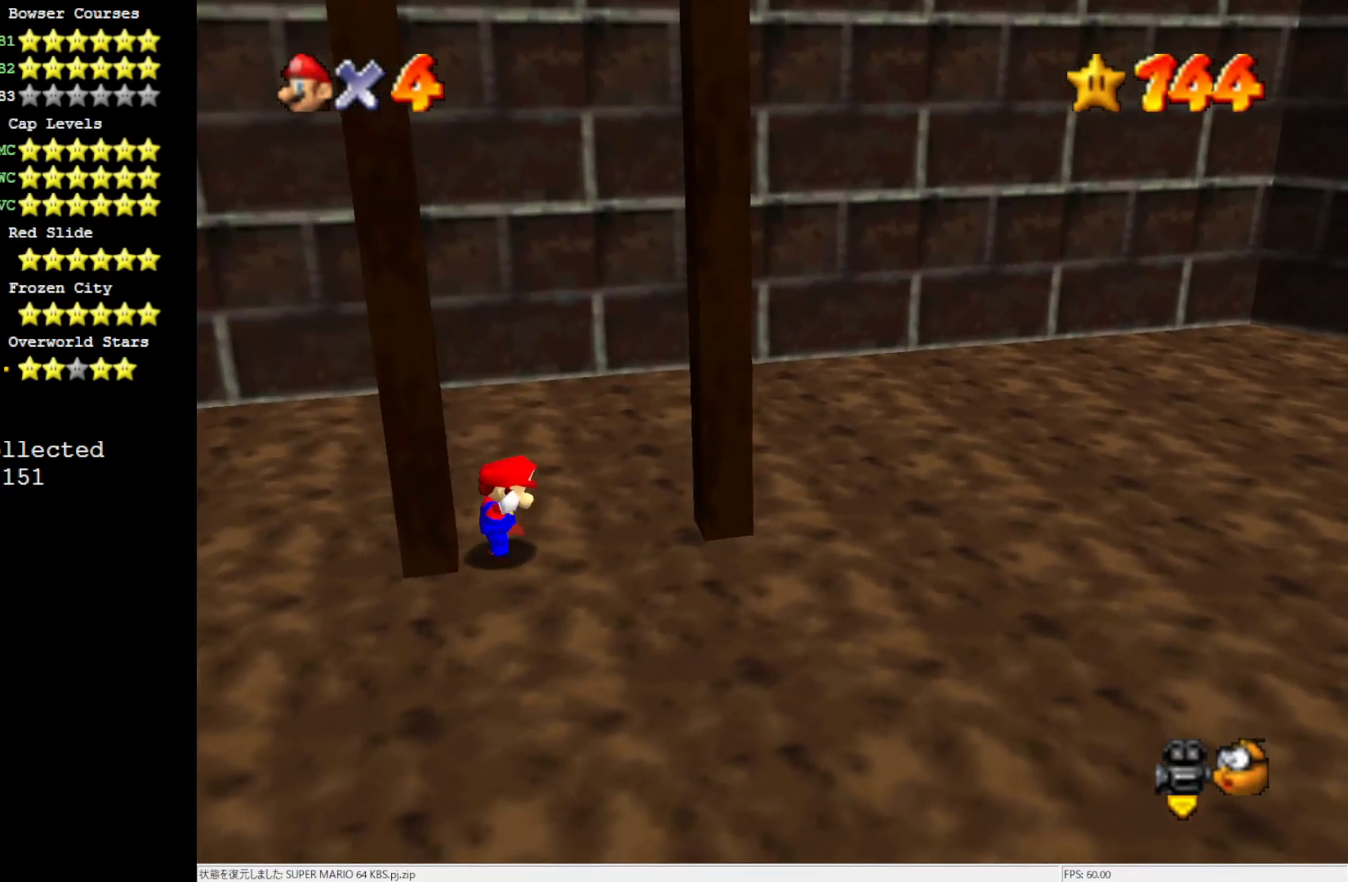
{"buttons": ["A"], "left_stick": "right", "events": [[267, "left_stick", "right"], [483, "A", "down"]]}
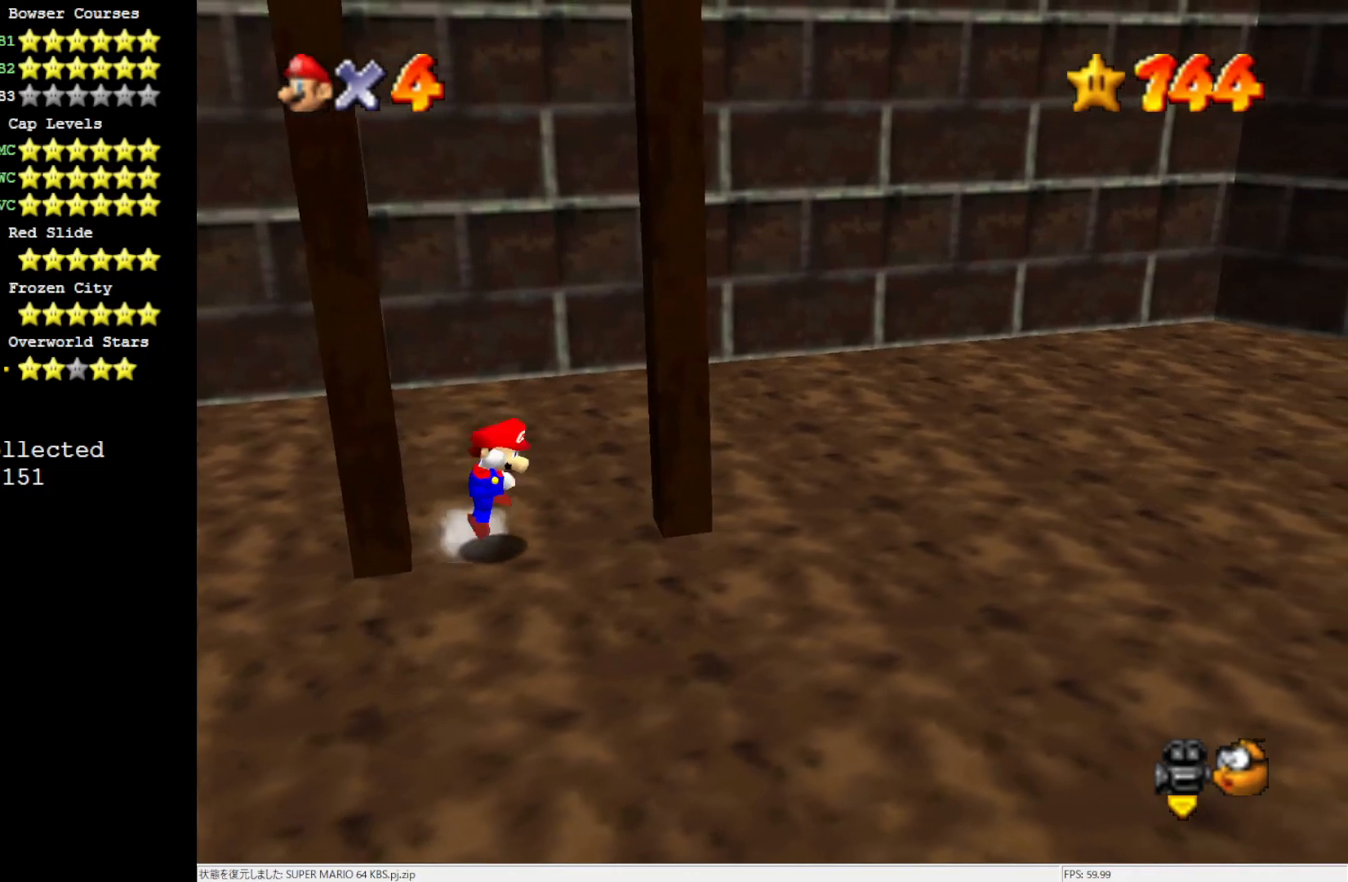
{"buttons": ["A"], "left_stick": "center", "events": [[267, "A", "up"], [400, "left_stick", "center"], [483, "A", "down"]]}
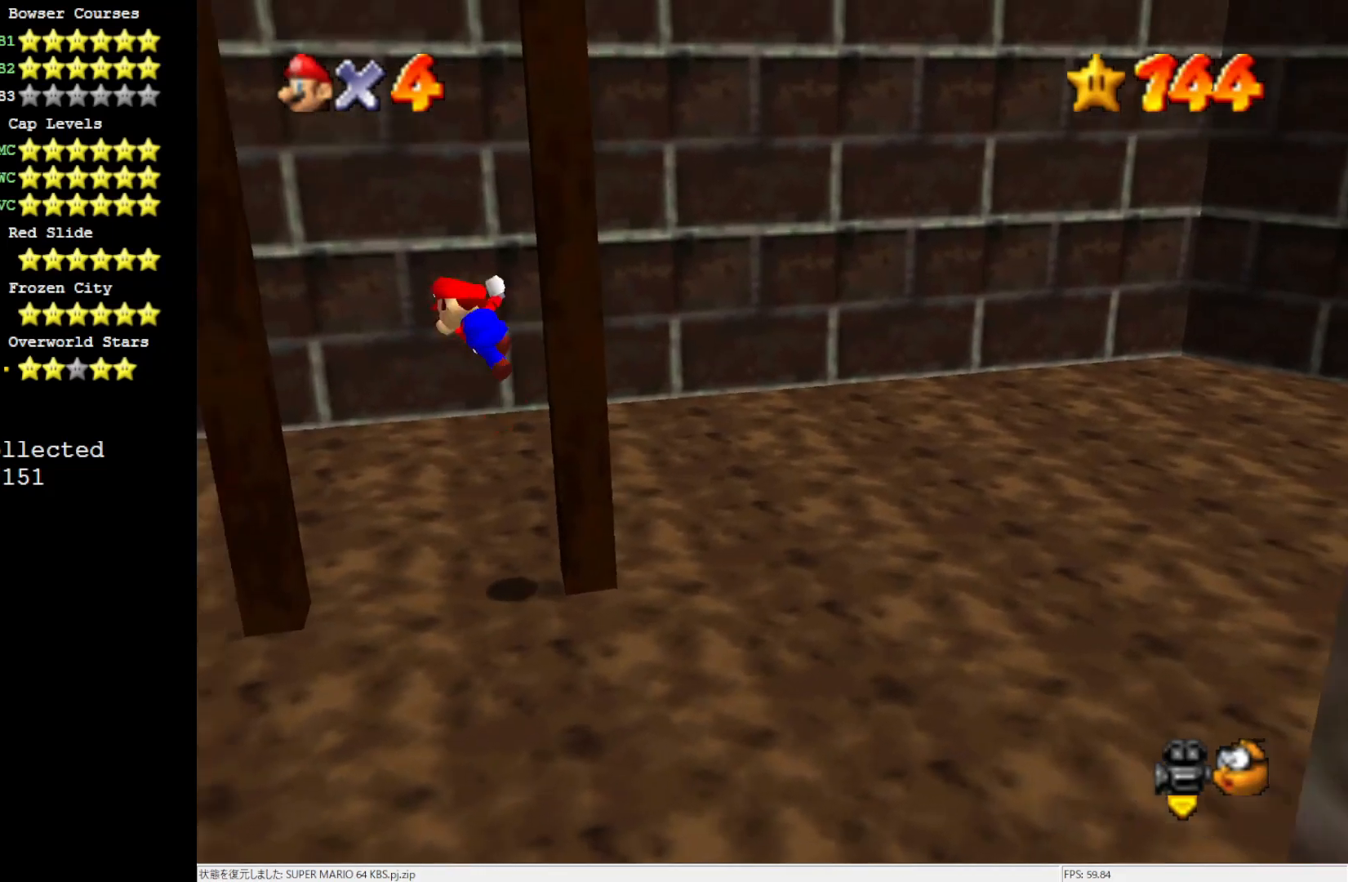
{"buttons": ["A"], "left_stick": "center", "events": [[183, "A", "up"], [383, "A", "down"]]}
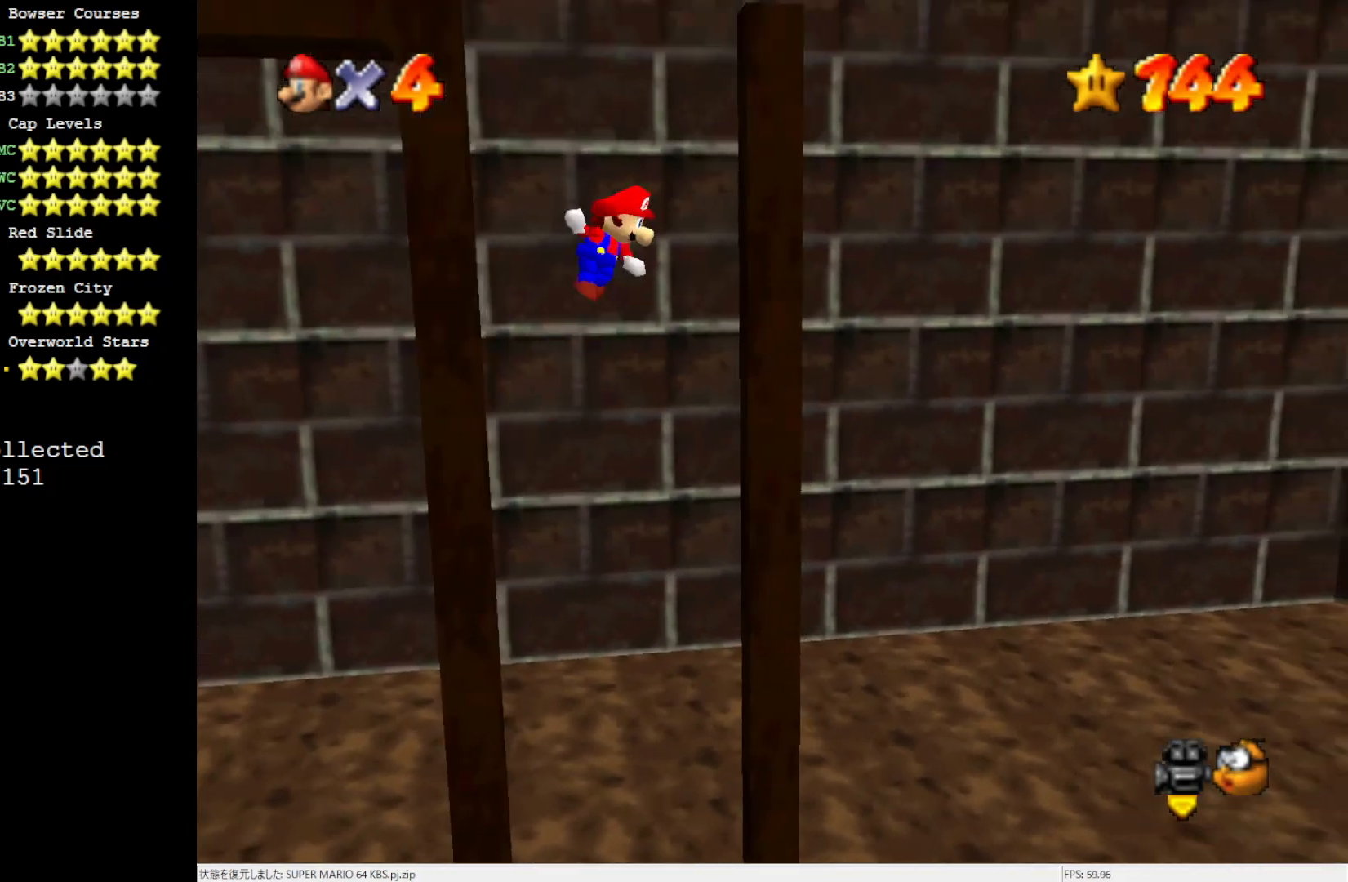
{"buttons": ["A"], "left_stick": "center", "events": [[67, "A", "up"], [300, "A", "down"]]}
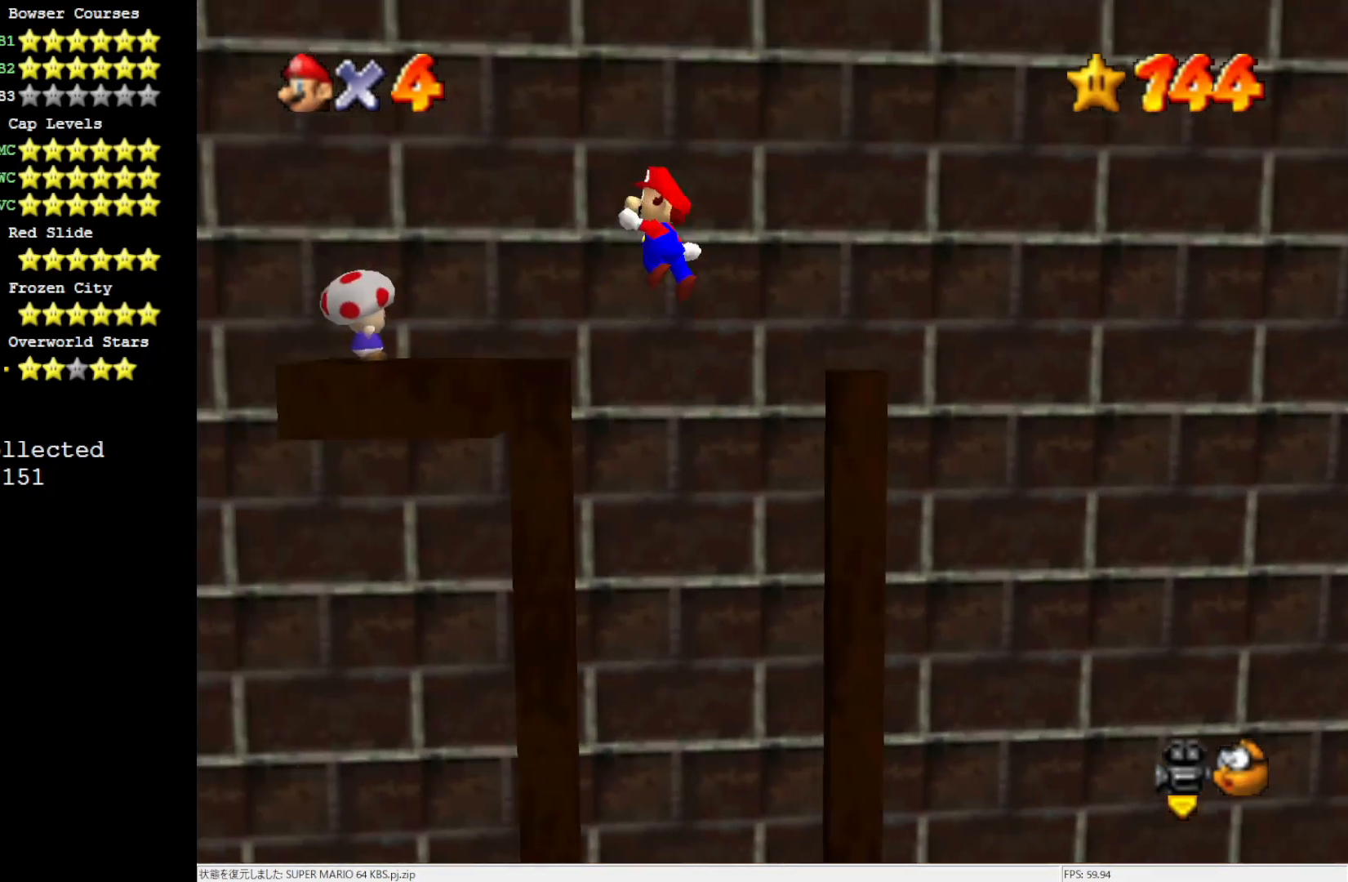
{"buttons": ["A"], "left_stick": "center", "events": [[100, "left_stick", "right"], [450, "left_stick", "center"]]}
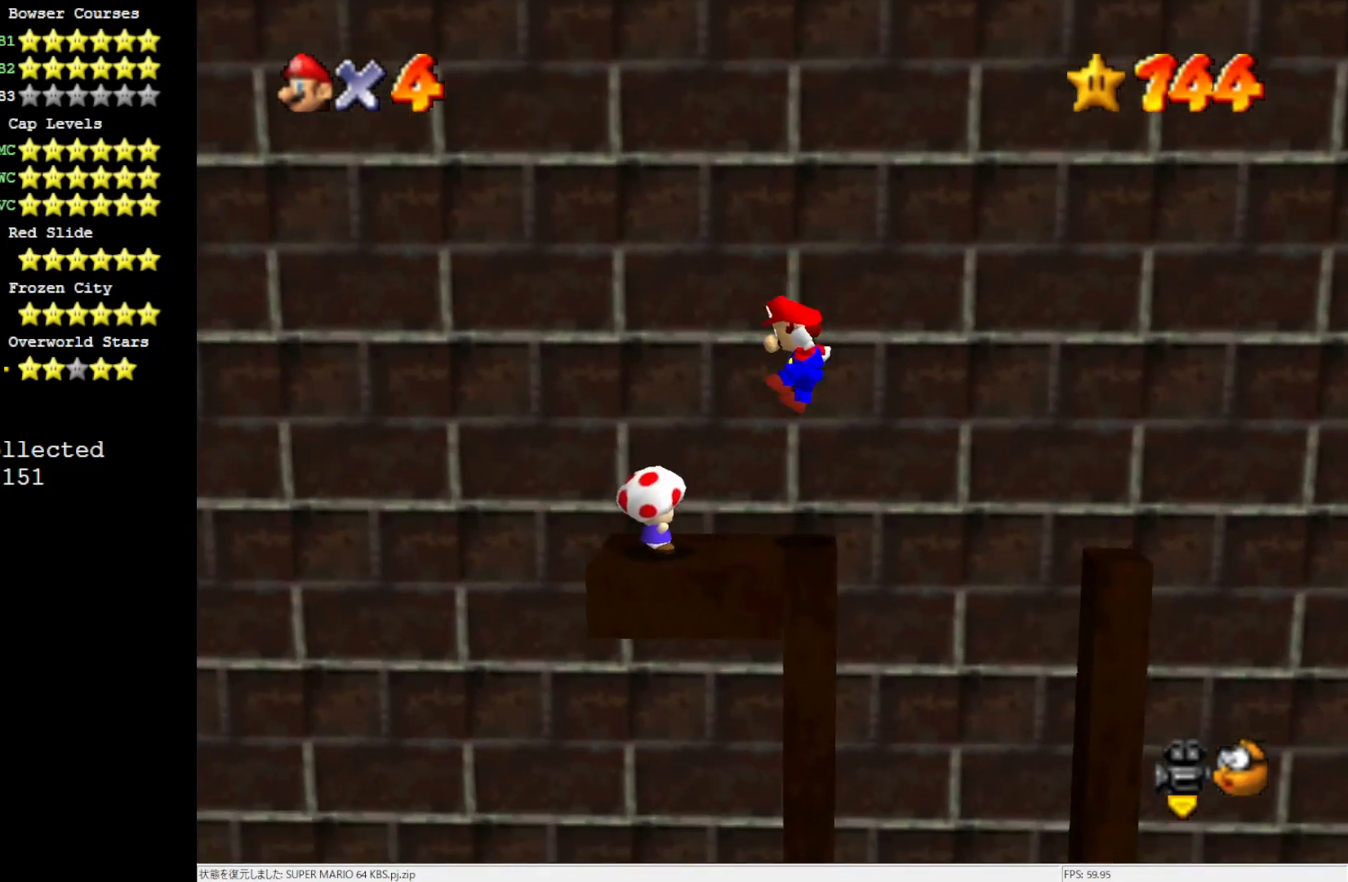
{"buttons": [], "left_stick": "left", "events": [[33, "A", "up"], [150, "left_stick", "left"], [333, "left_stick", "center"], [450, "left_stick", "left"]]}
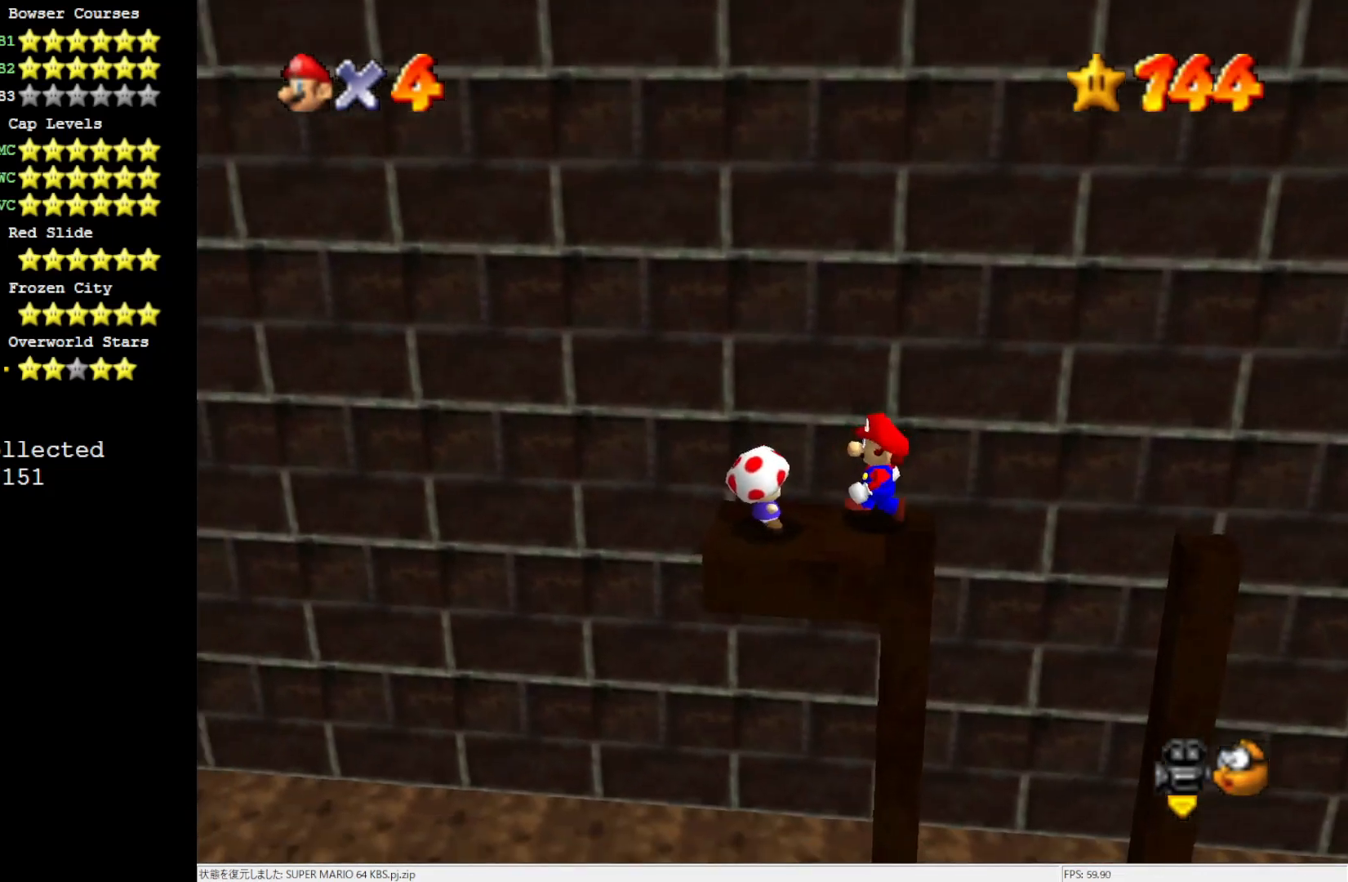
{"buttons": [], "left_stick": "center", "events": [[217, "left_stick", "center"]]}
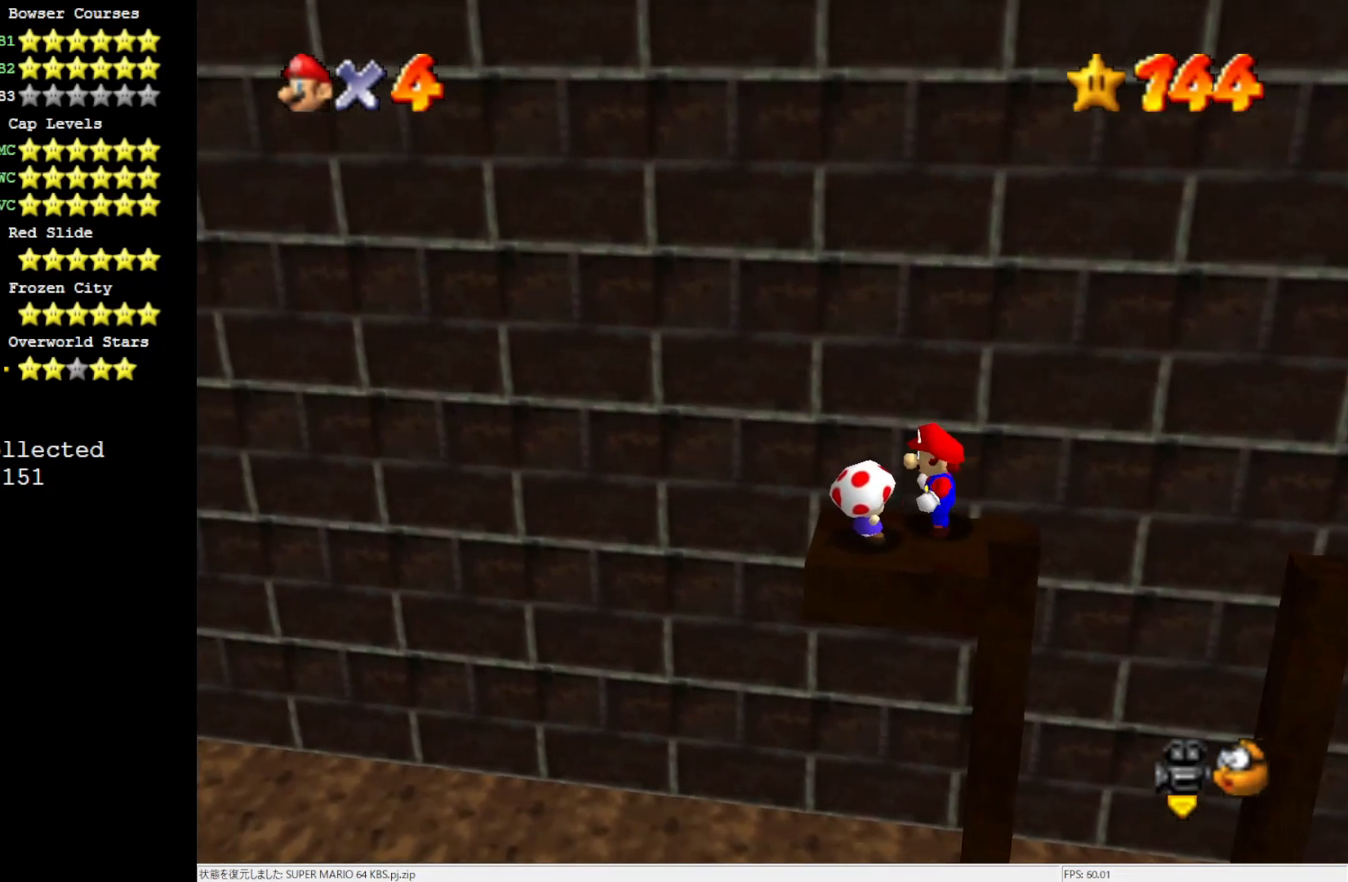
{"buttons": [], "left_stick": "center", "events": [[367, "B", "down"], [467, "B", "up"]]}
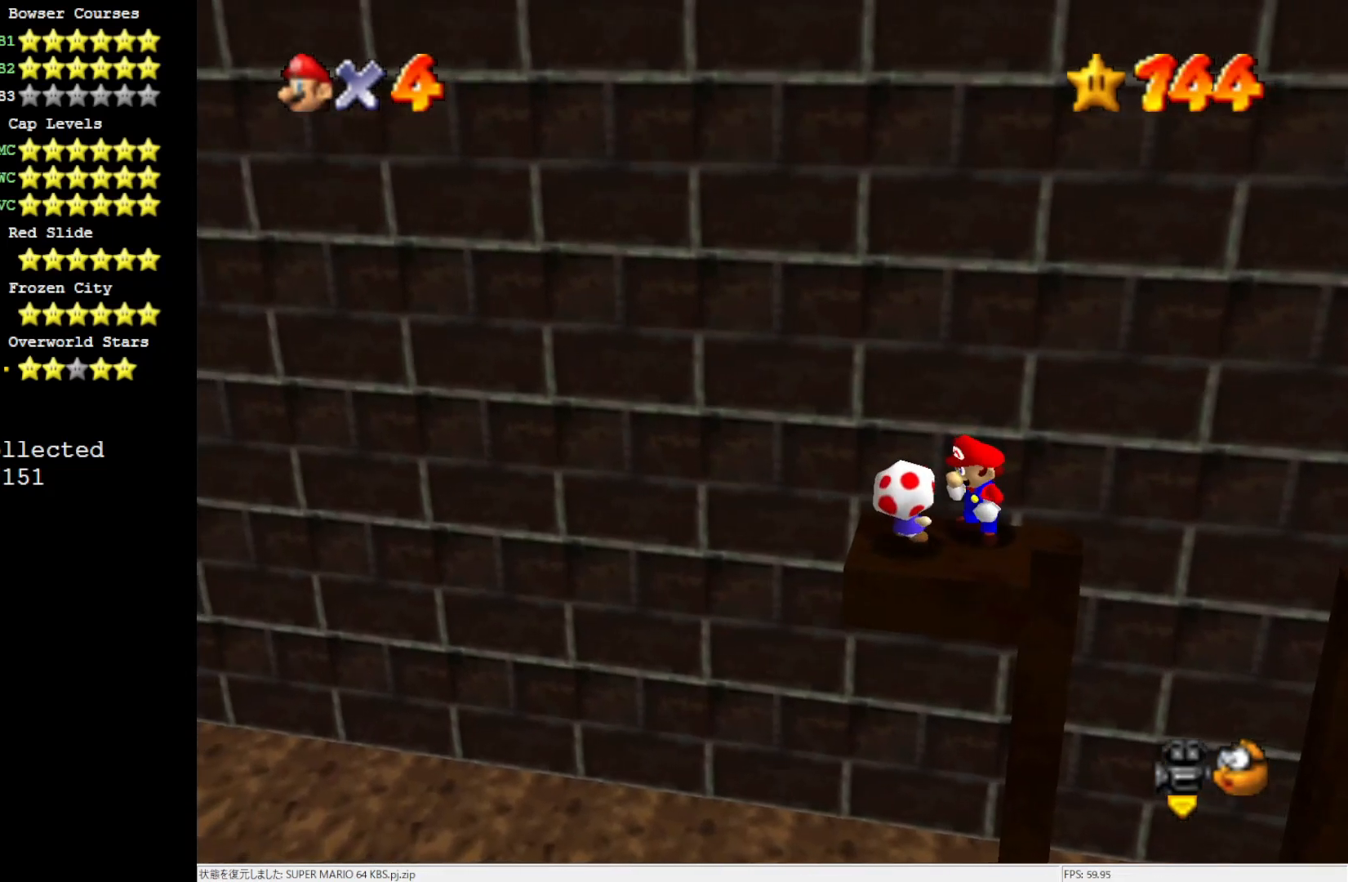
{"buttons": [], "left_stick": "center", "events": []}
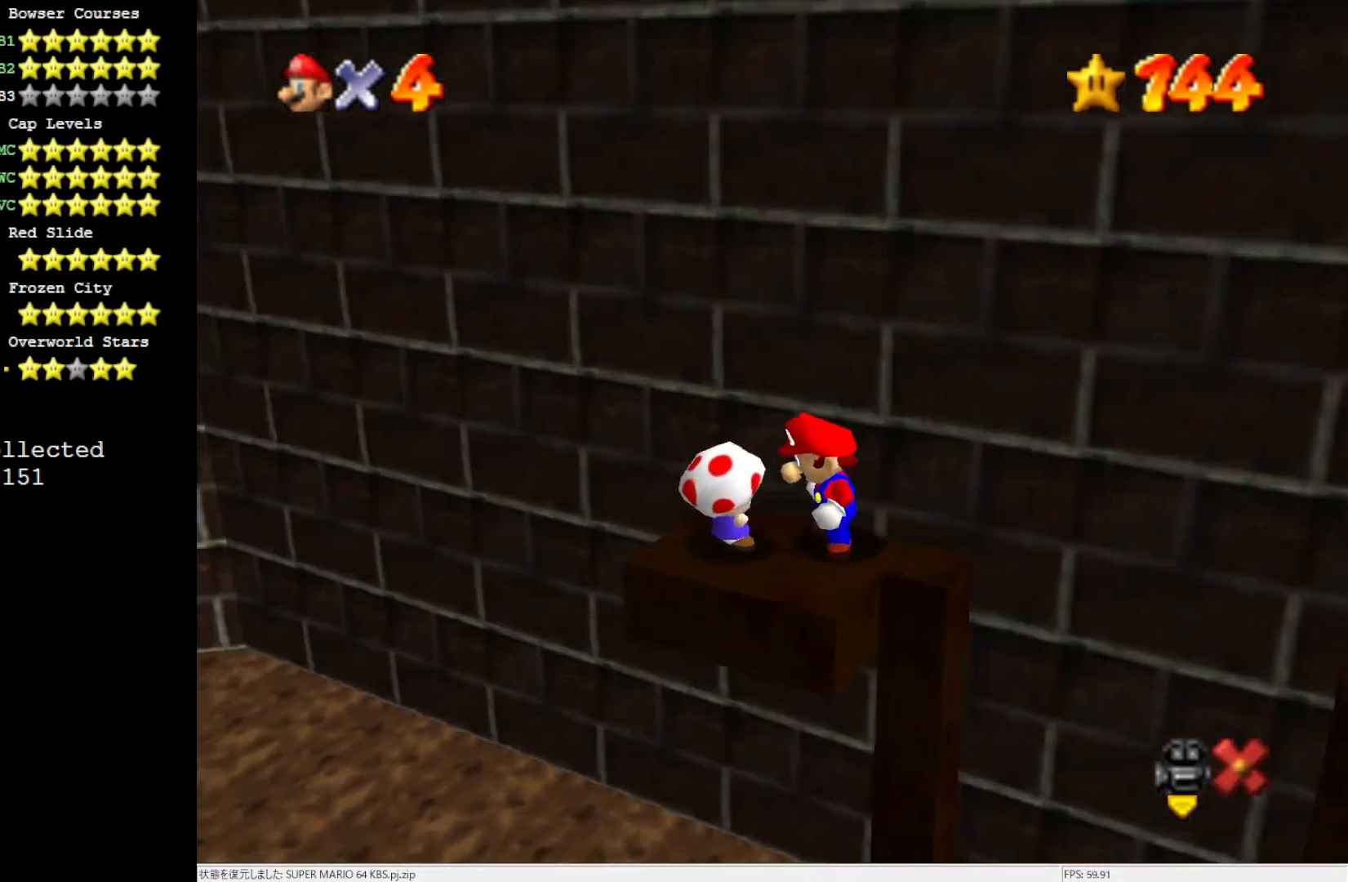
{"buttons": [], "left_stick": "center", "events": []}
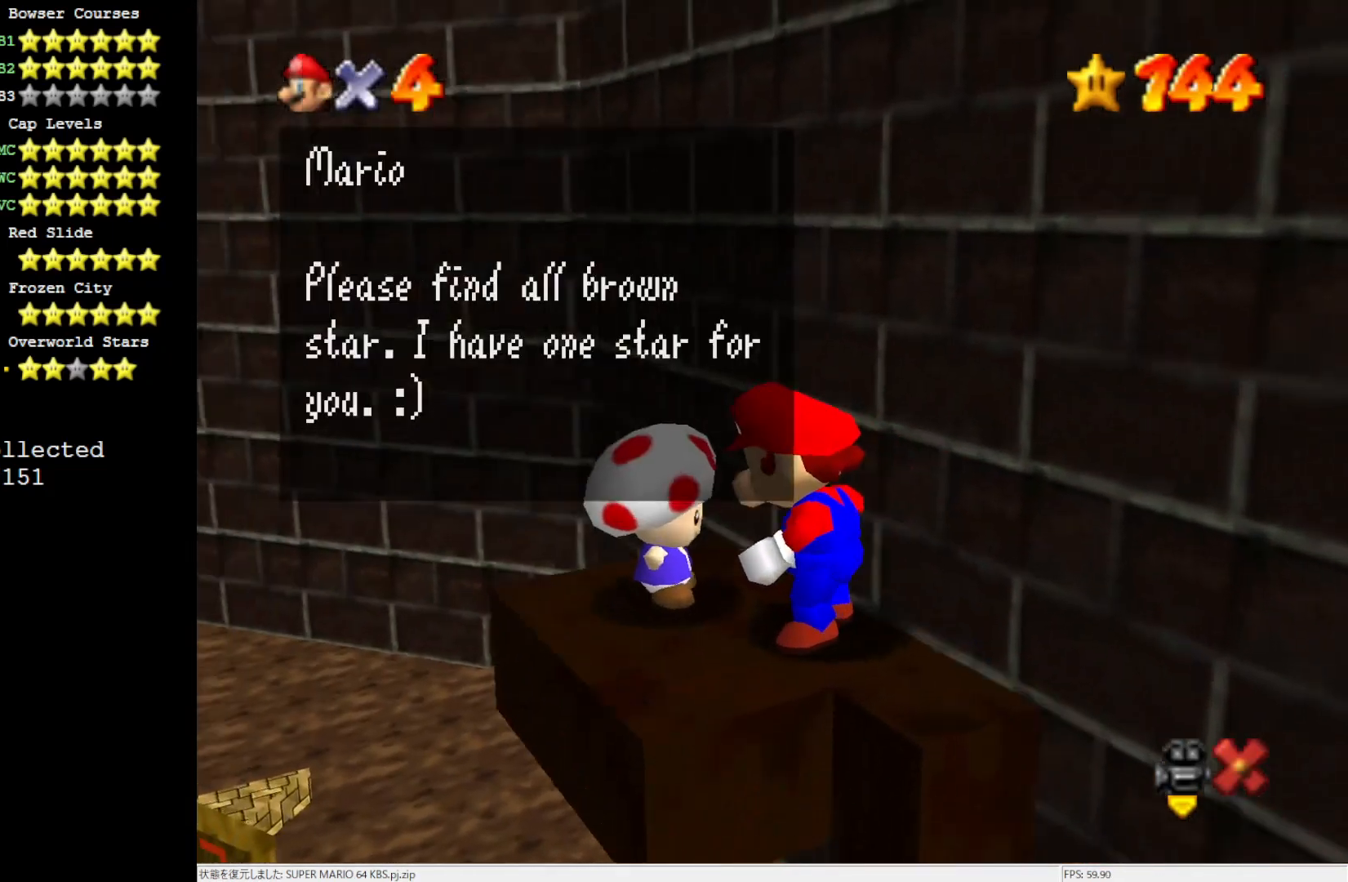
{"buttons": [], "left_stick": "center", "events": [[350, "A", "down"], [500, "A", "up"]]}
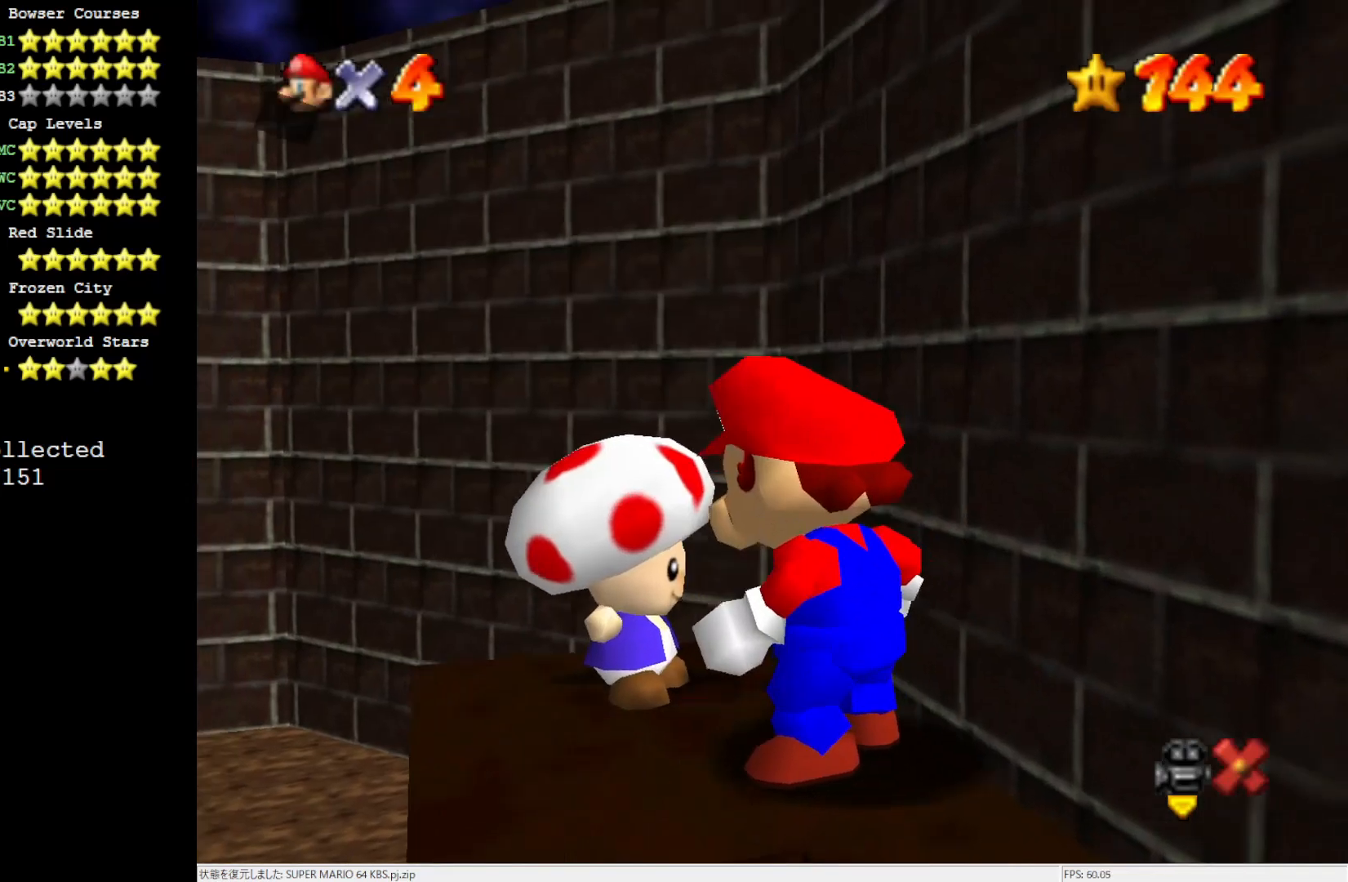
{"buttons": [], "left_stick": "center", "events": []}
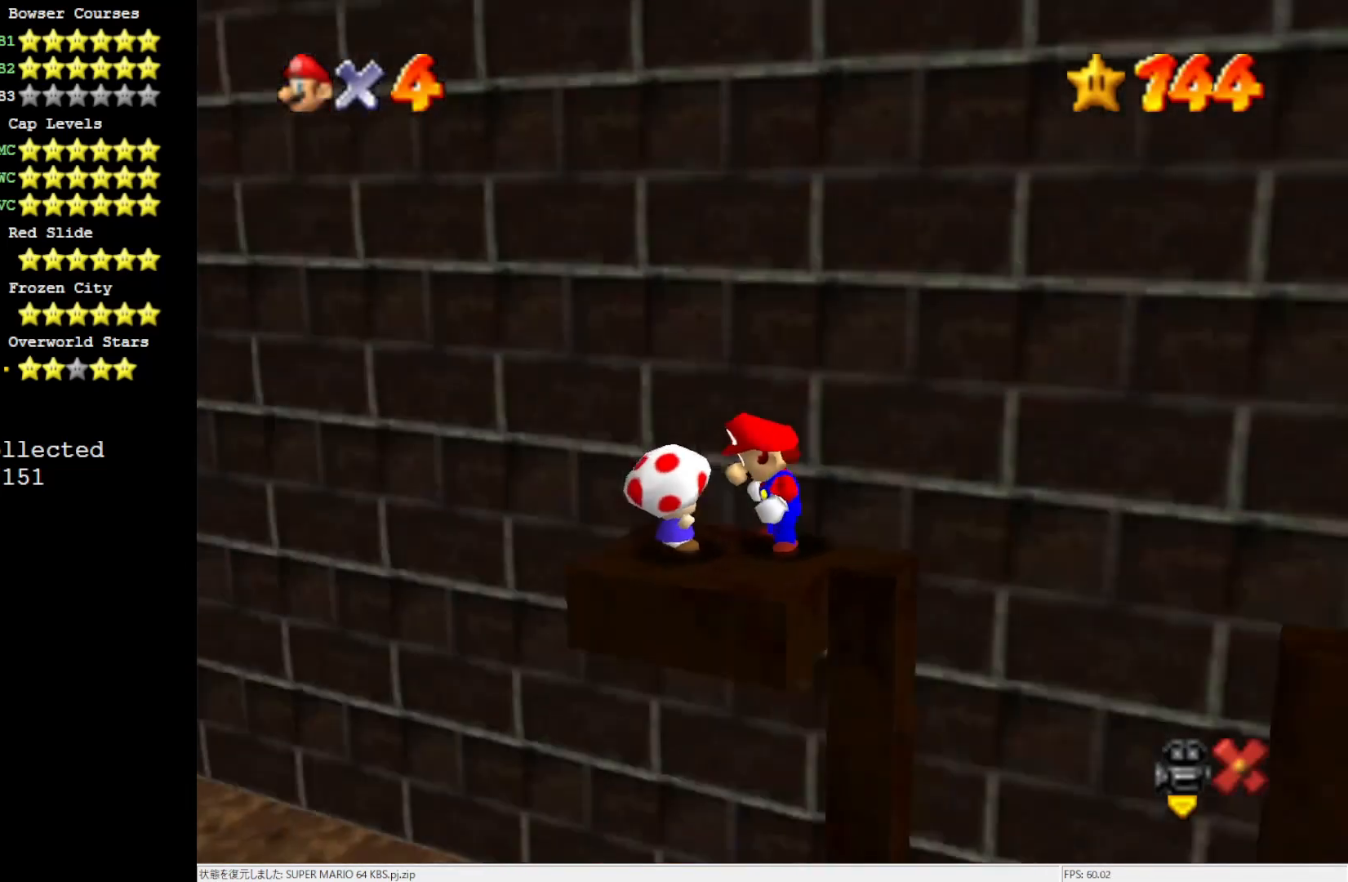
{"buttons": [], "left_stick": "center", "events": []}
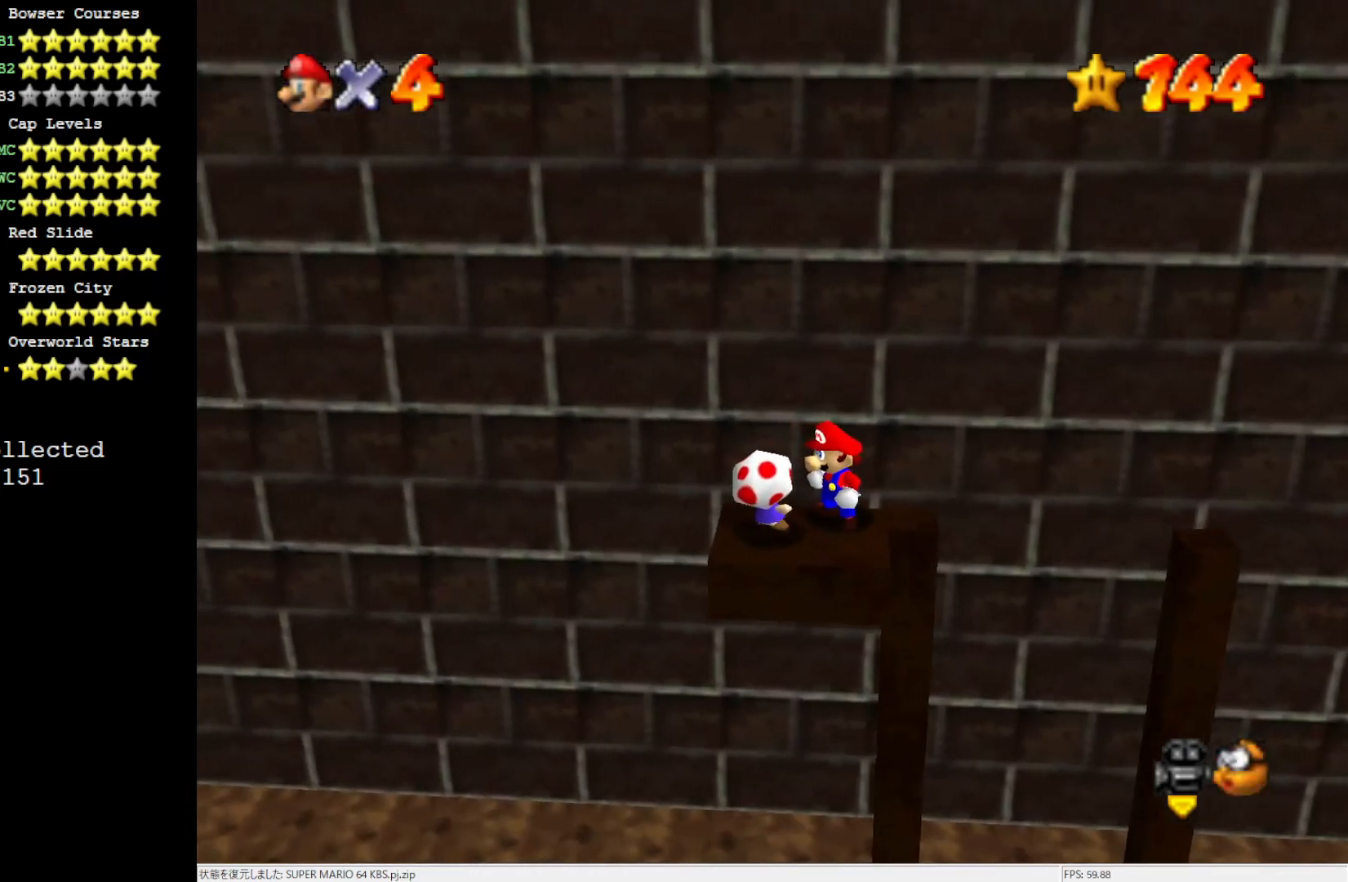
{"buttons": [], "left_stick": "center", "events": []}
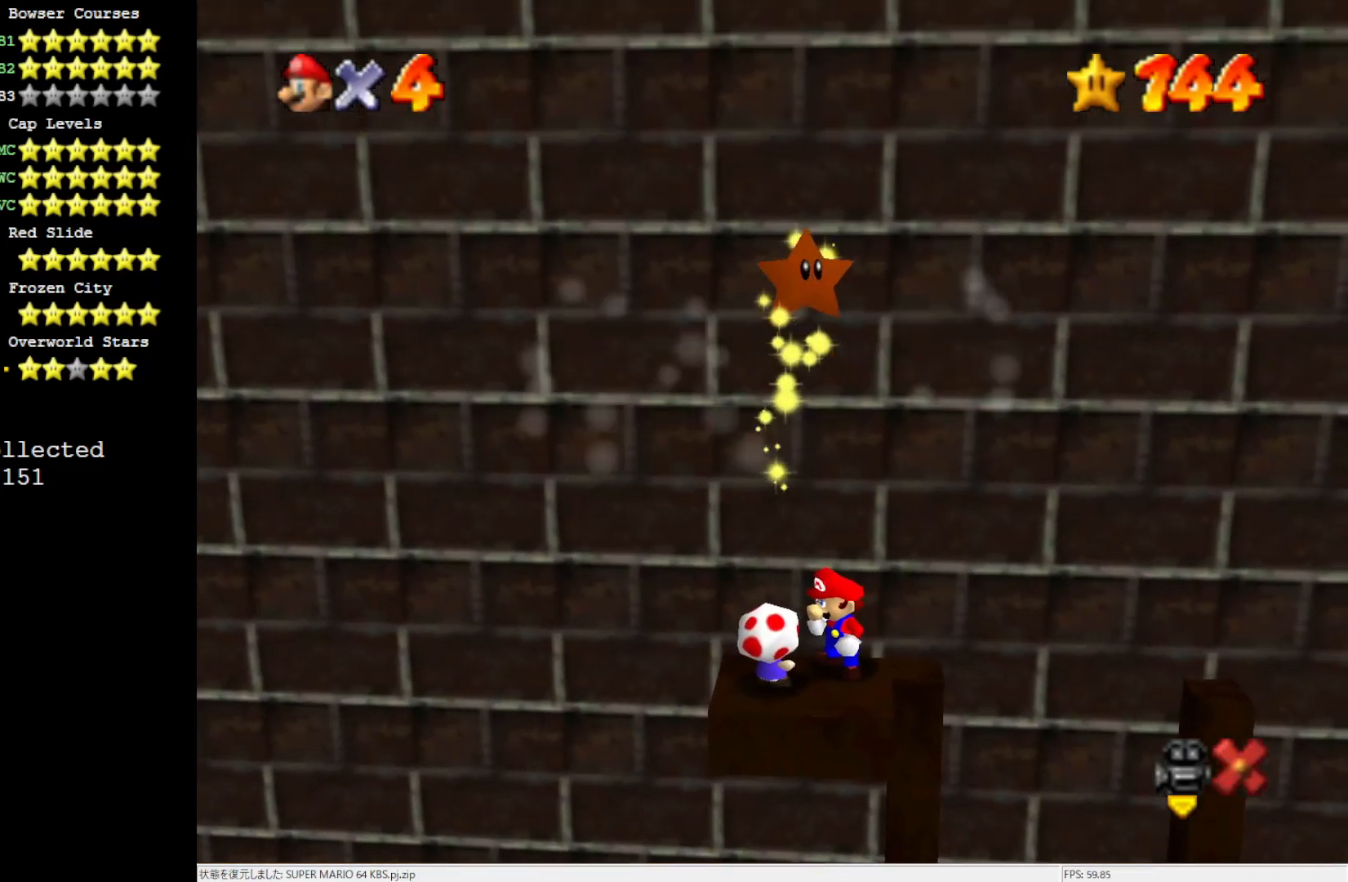
{"buttons": [], "left_stick": "center", "events": []}
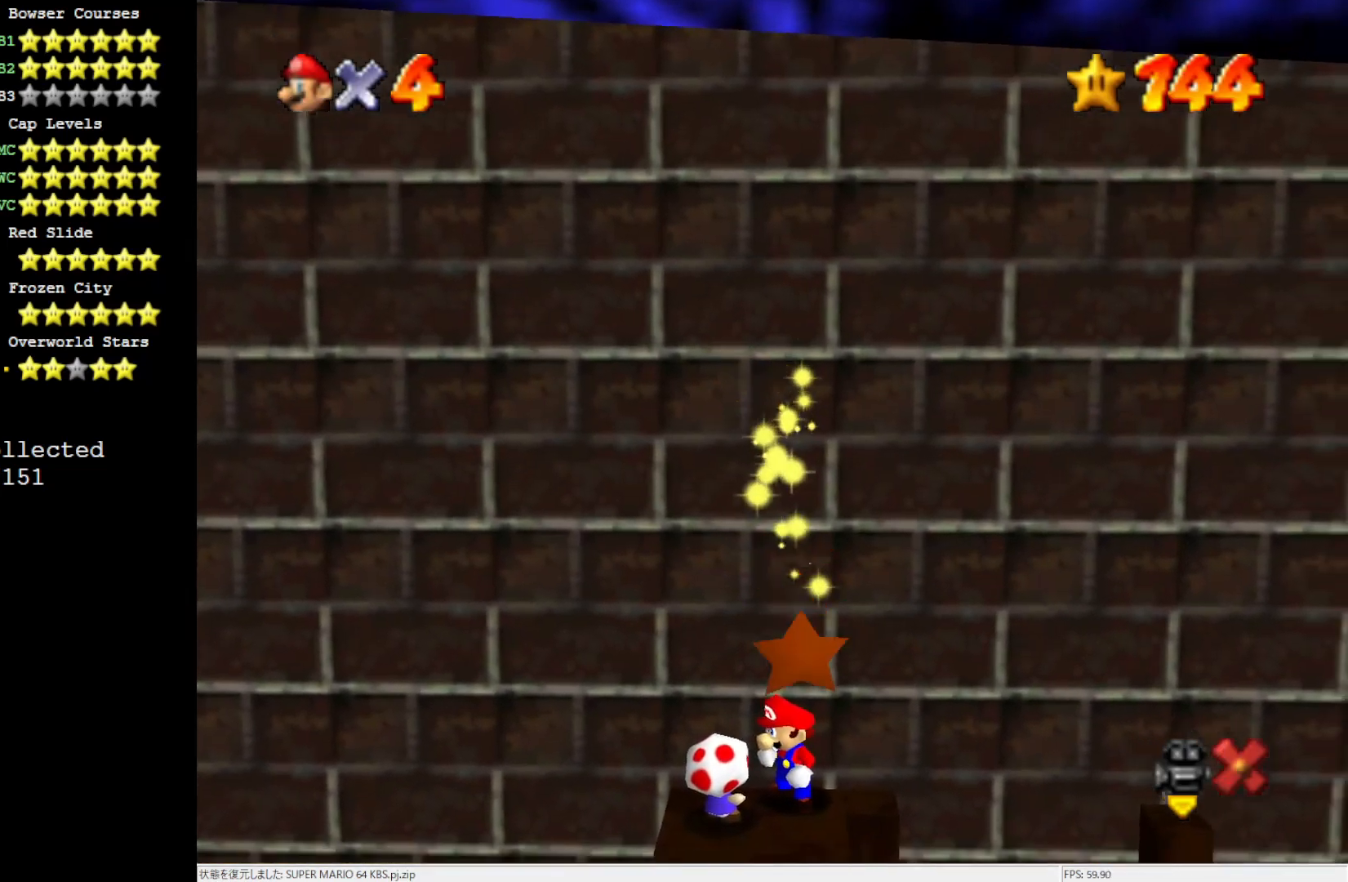
{"buttons": [], "left_stick": "center", "events": []}
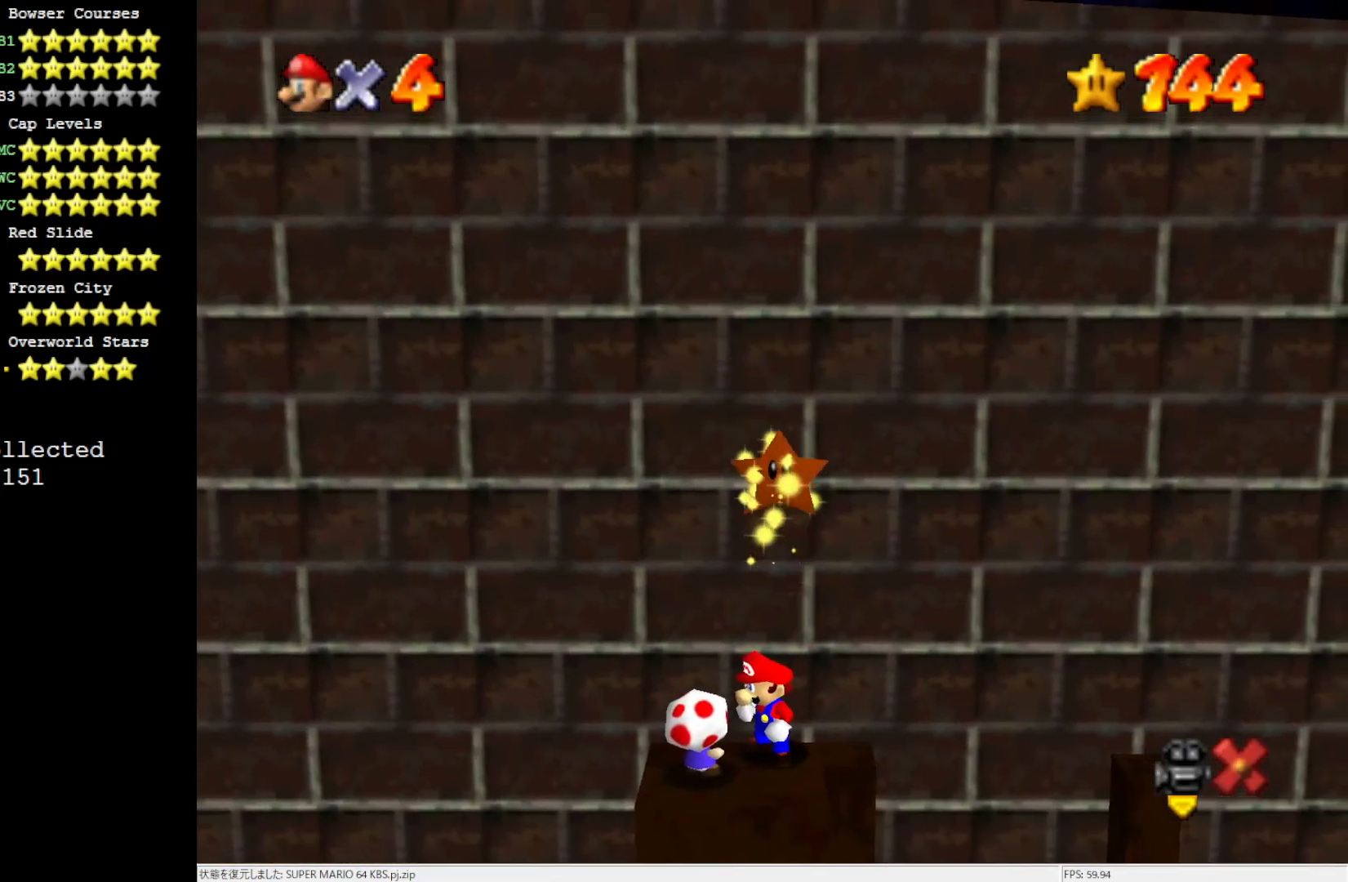
{"buttons": [], "left_stick": "center", "events": []}
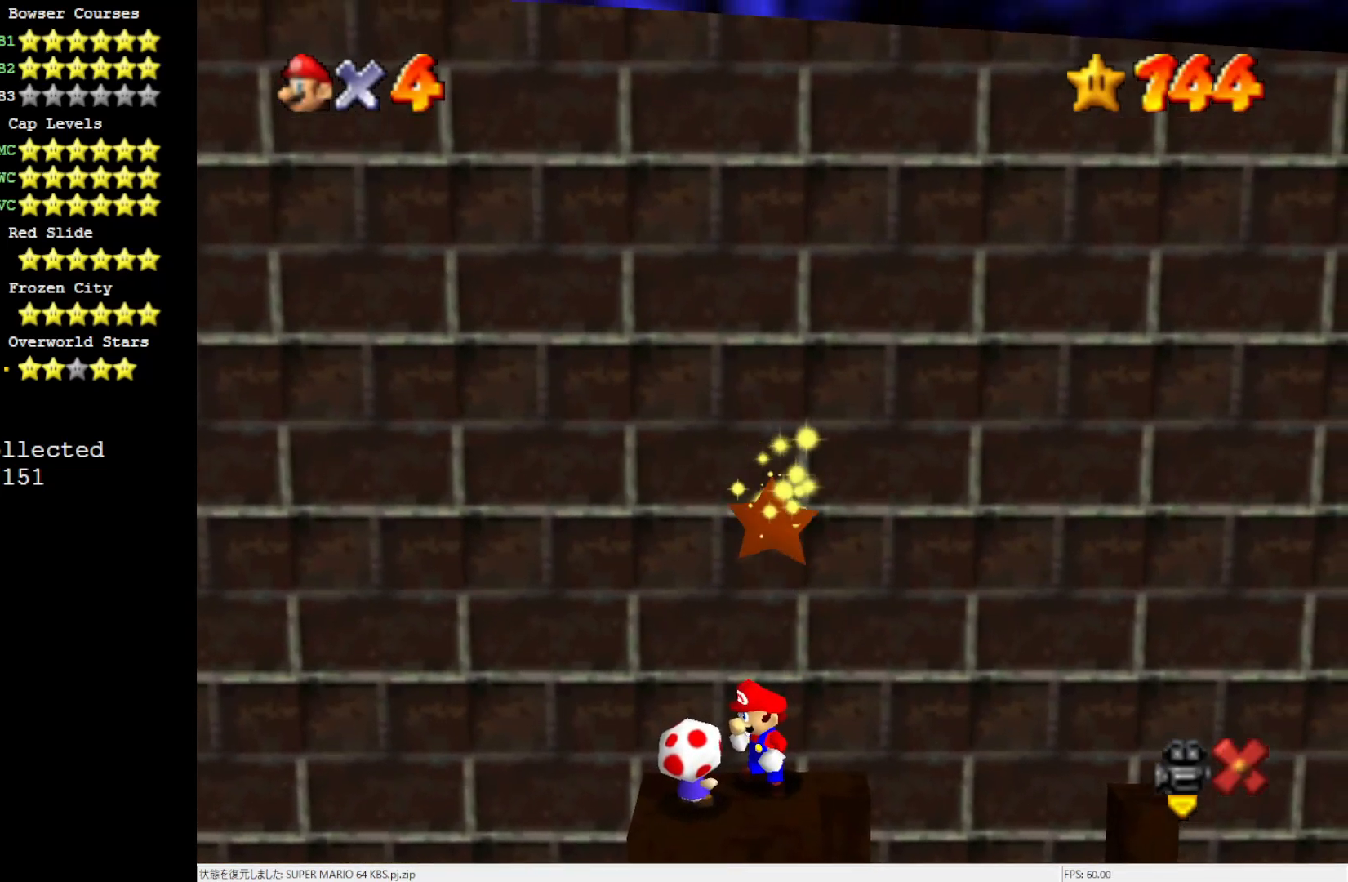
{"buttons": [], "left_stick": "center", "events": []}
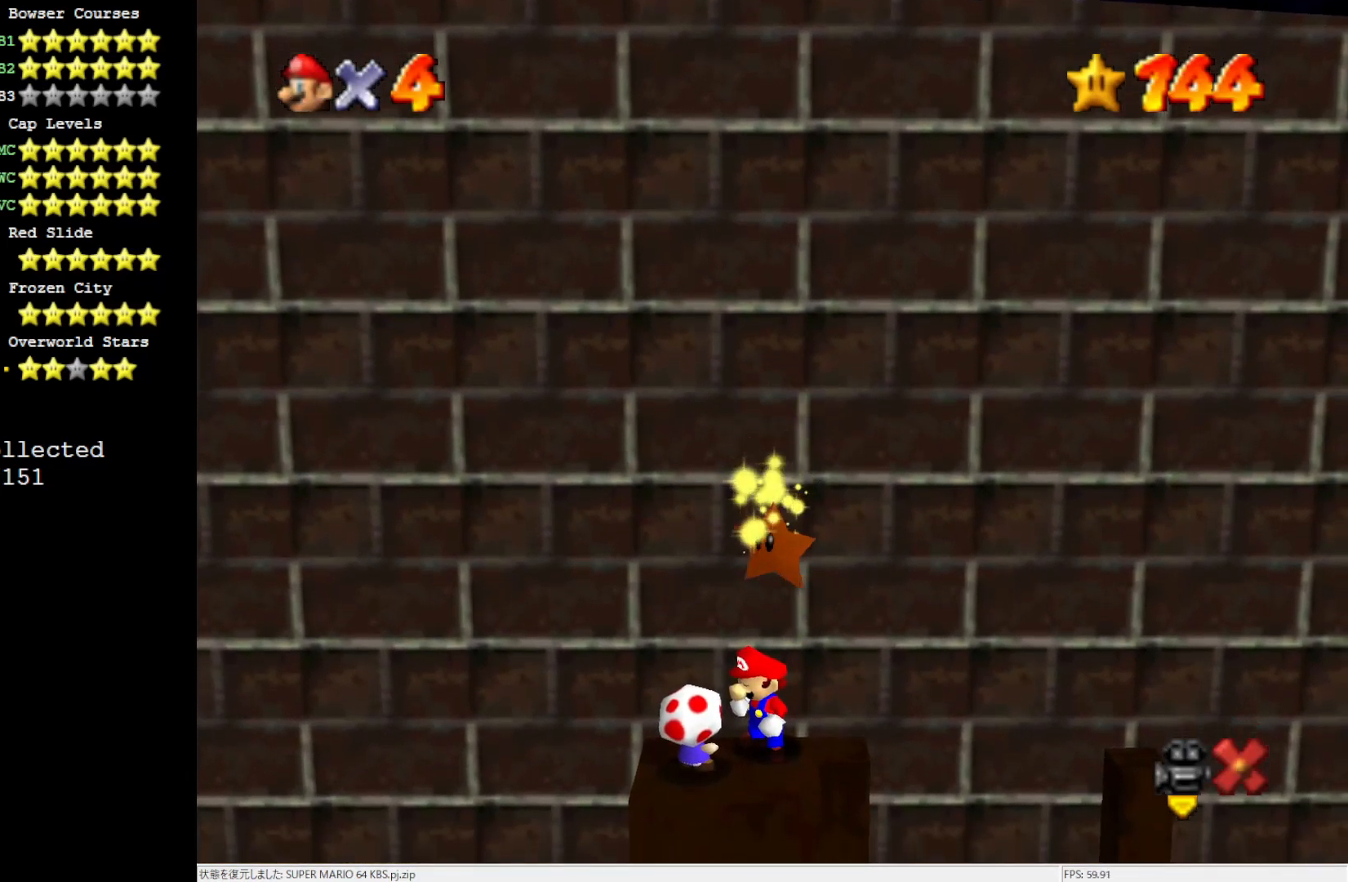
{"buttons": [], "left_stick": "center", "events": []}
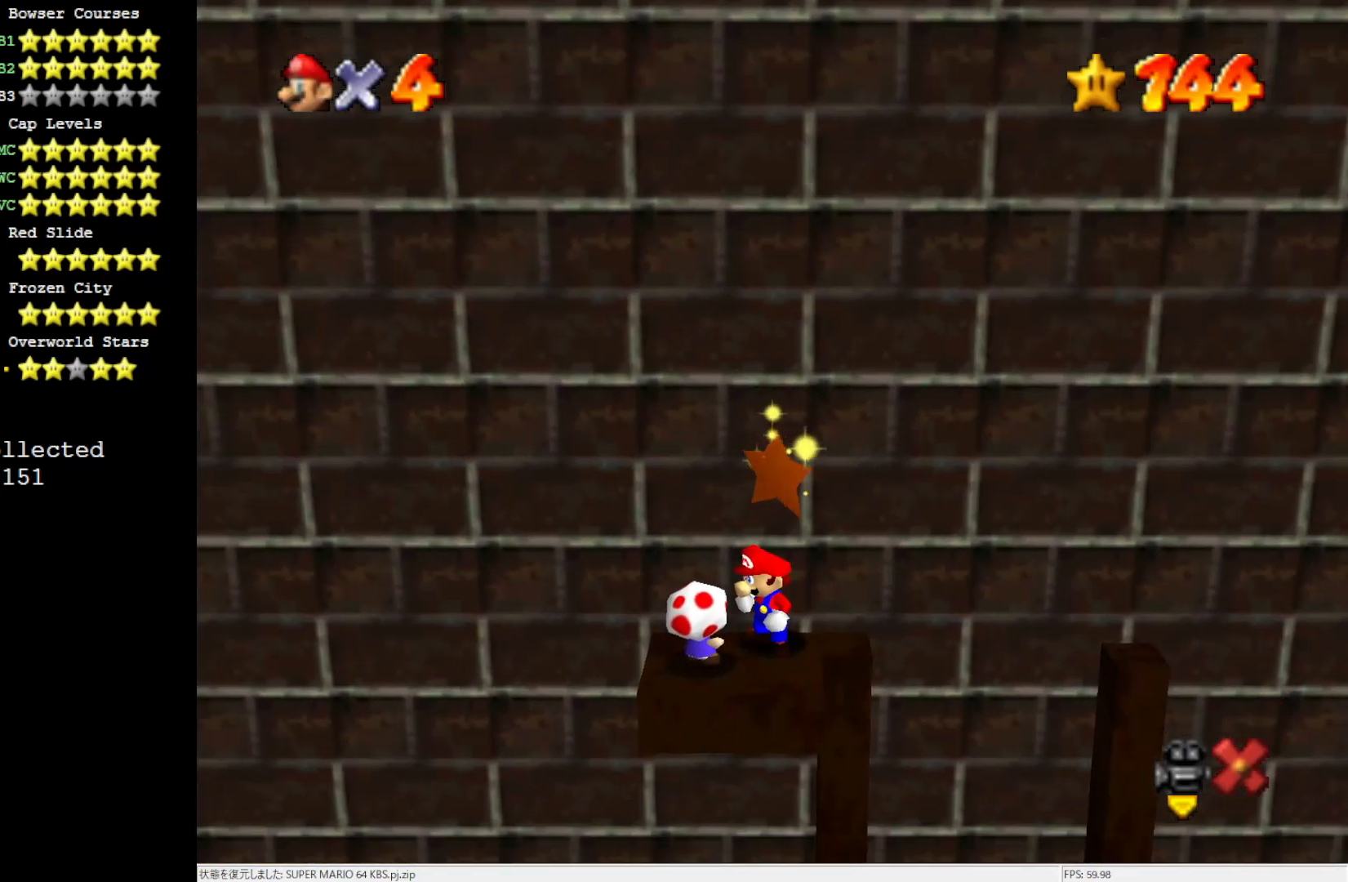
{"buttons": [], "left_stick": "center", "events": []}
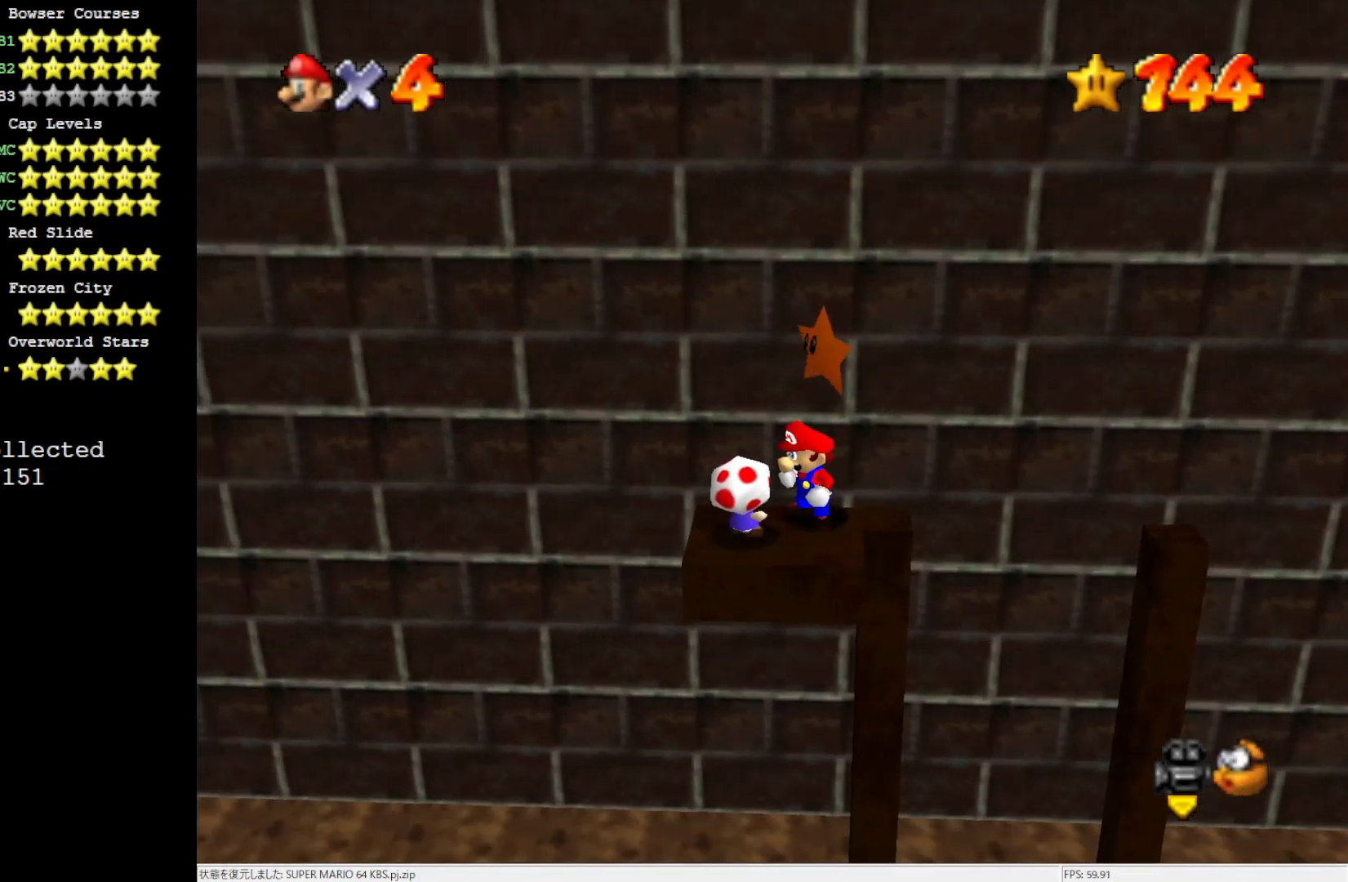
{"buttons": [], "left_stick": "center", "events": [[267, "A", "down"], [350, "A", "up"]]}
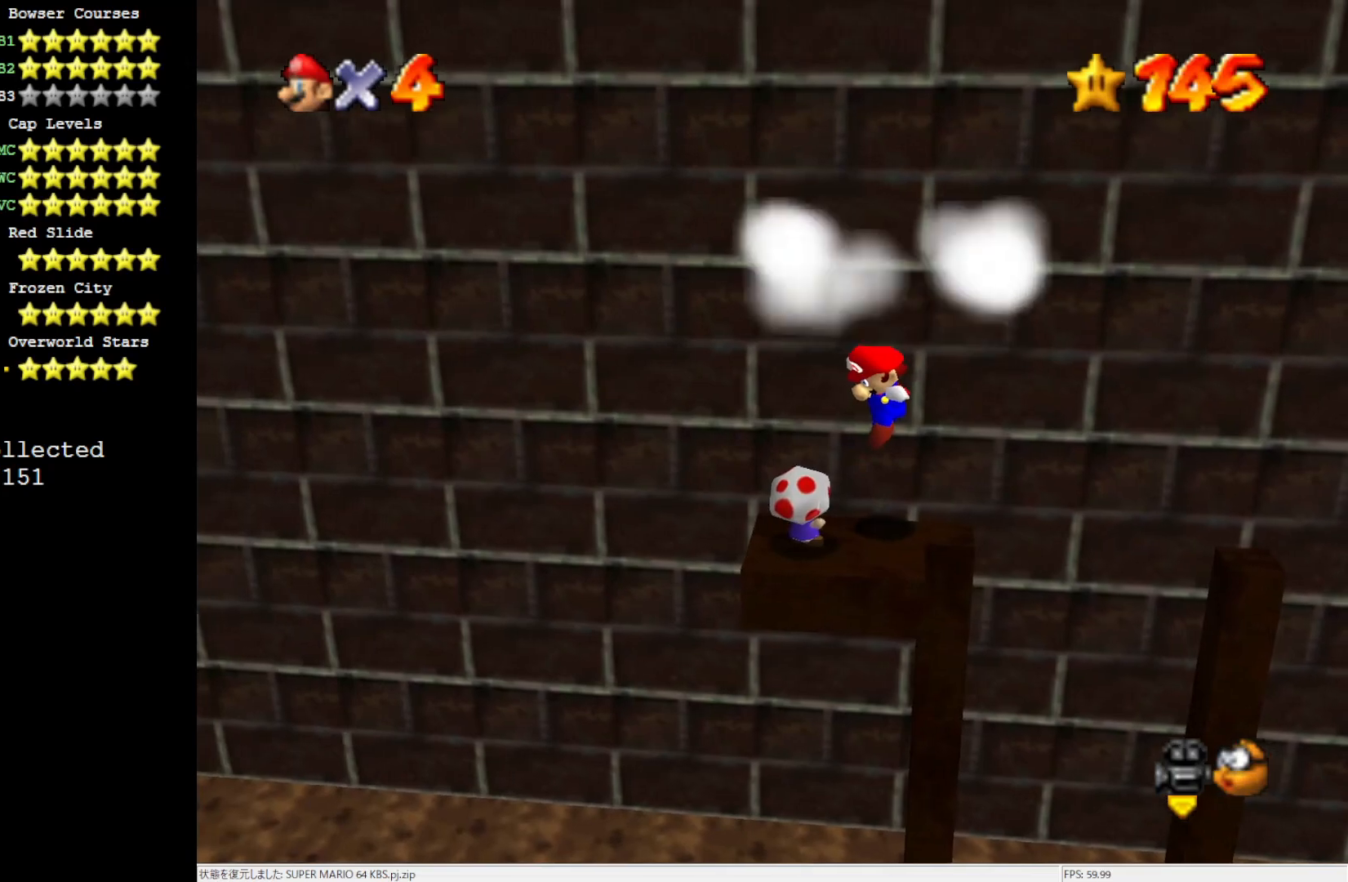
{"buttons": [], "left_stick": "center", "events": []}
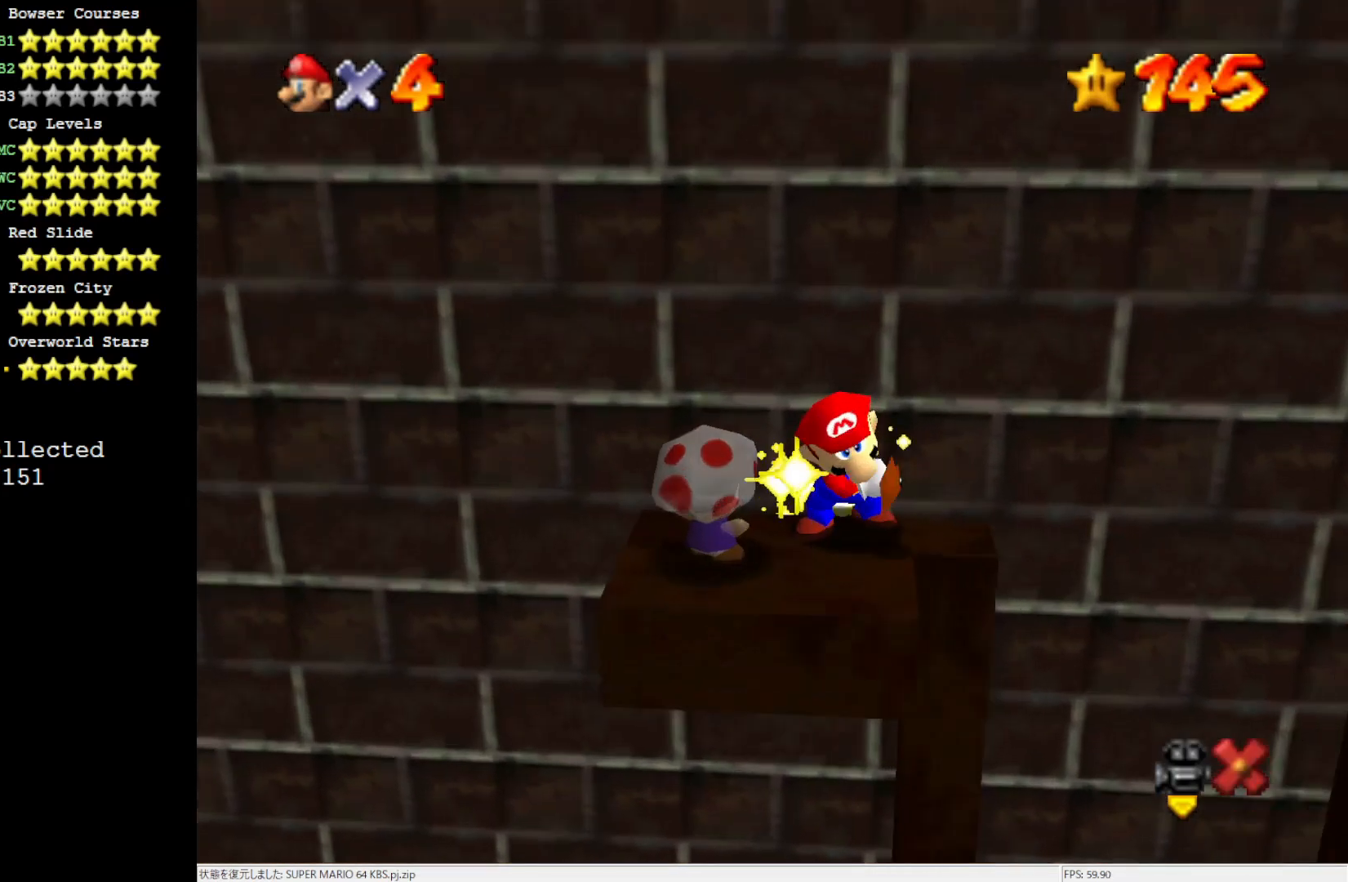
{"buttons": [], "left_stick": "center", "events": []}
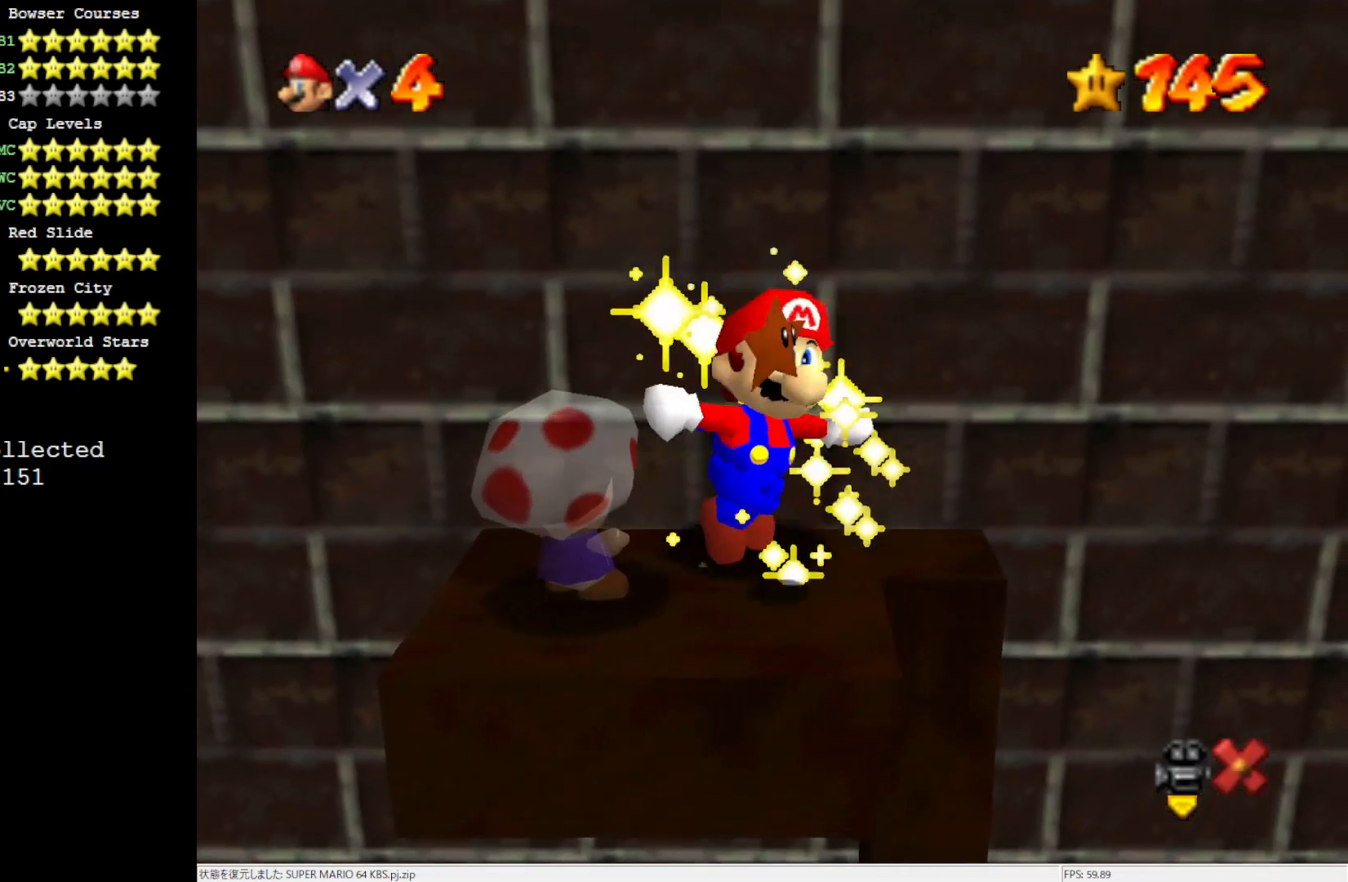
{"buttons": [], "left_stick": "center", "events": []}
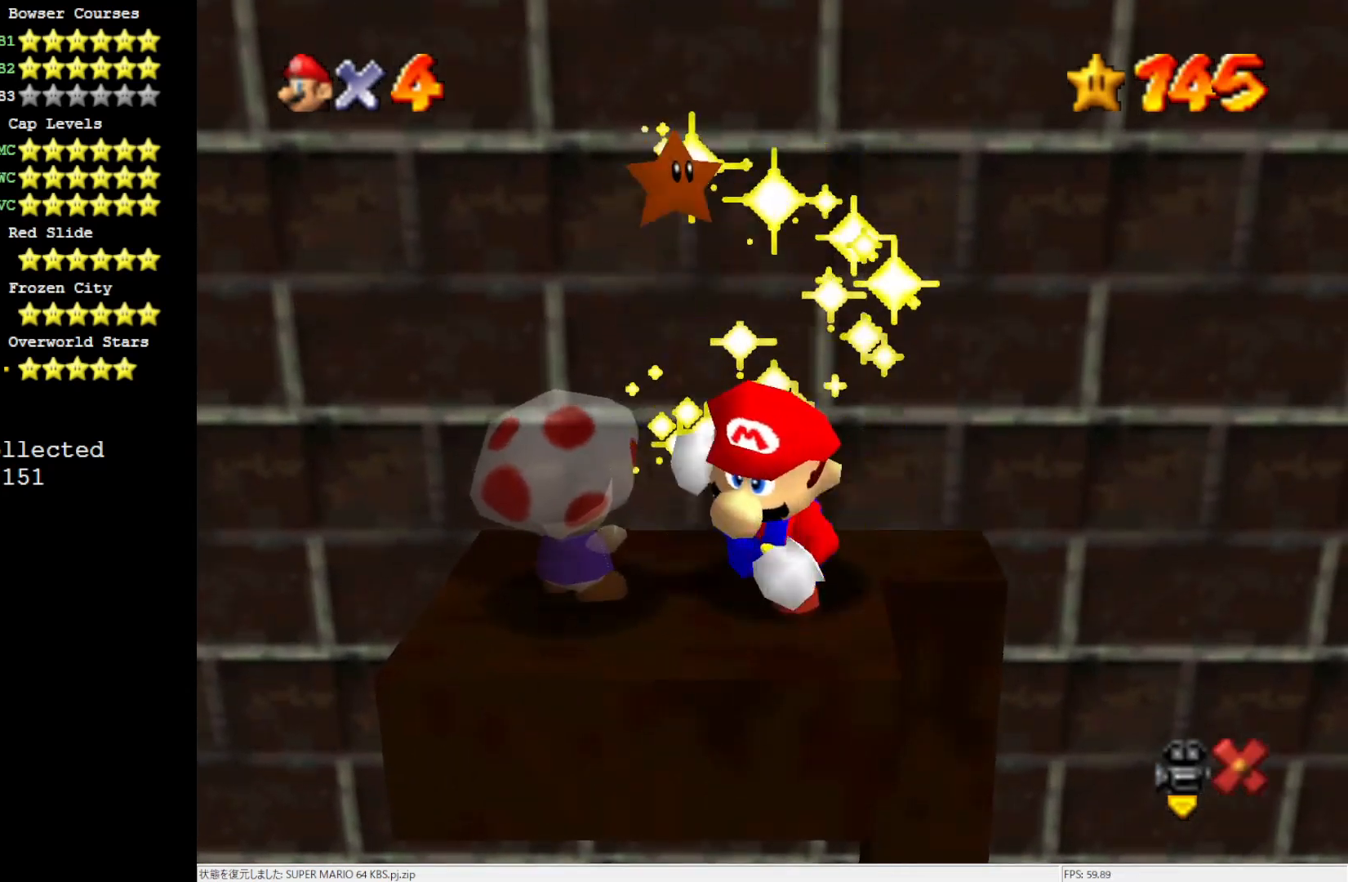
{"buttons": [], "left_stick": "center", "events": []}
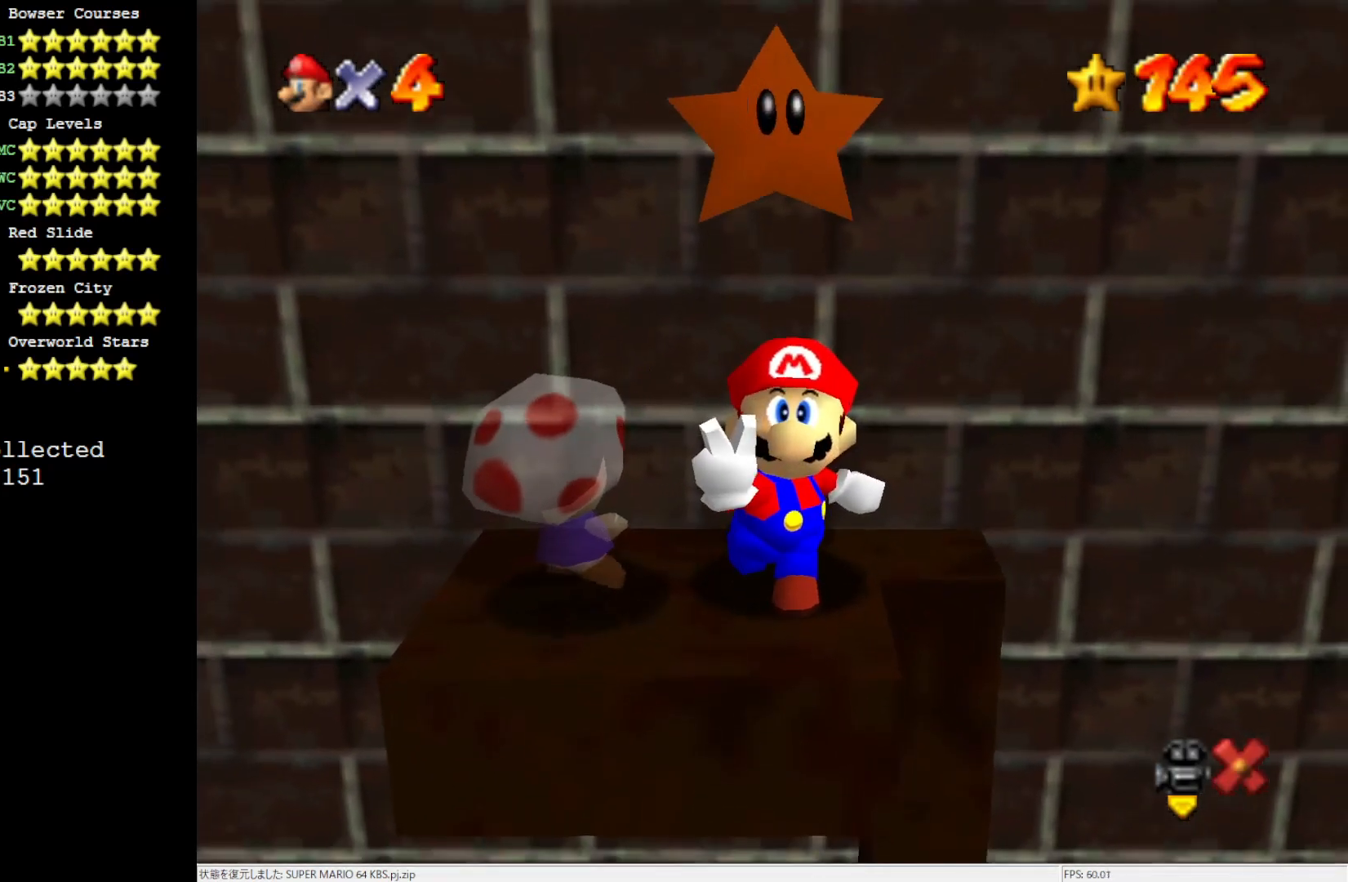
{"buttons": [], "left_stick": "center", "events": []}
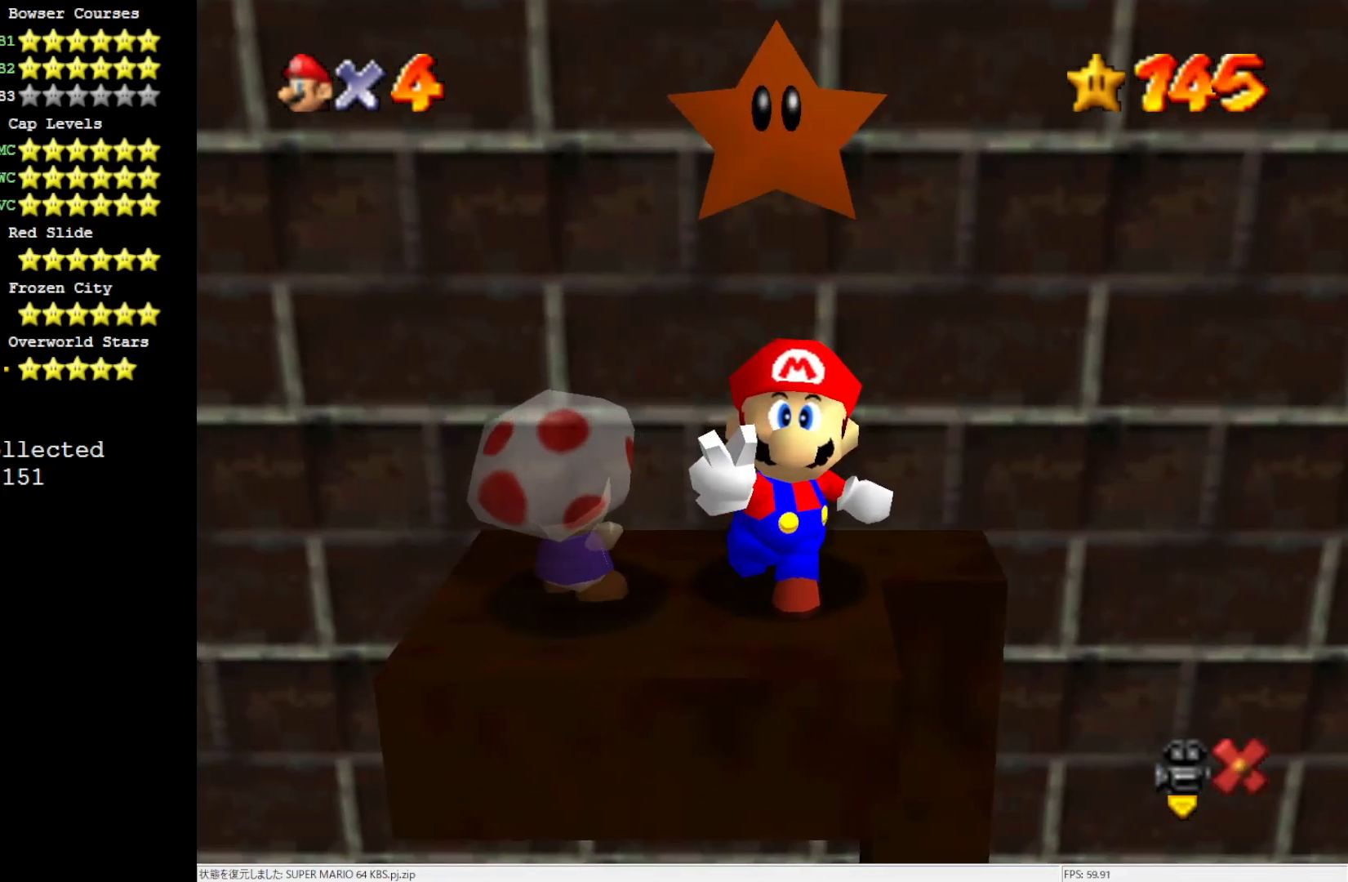
{"buttons": [], "left_stick": "center", "events": []}